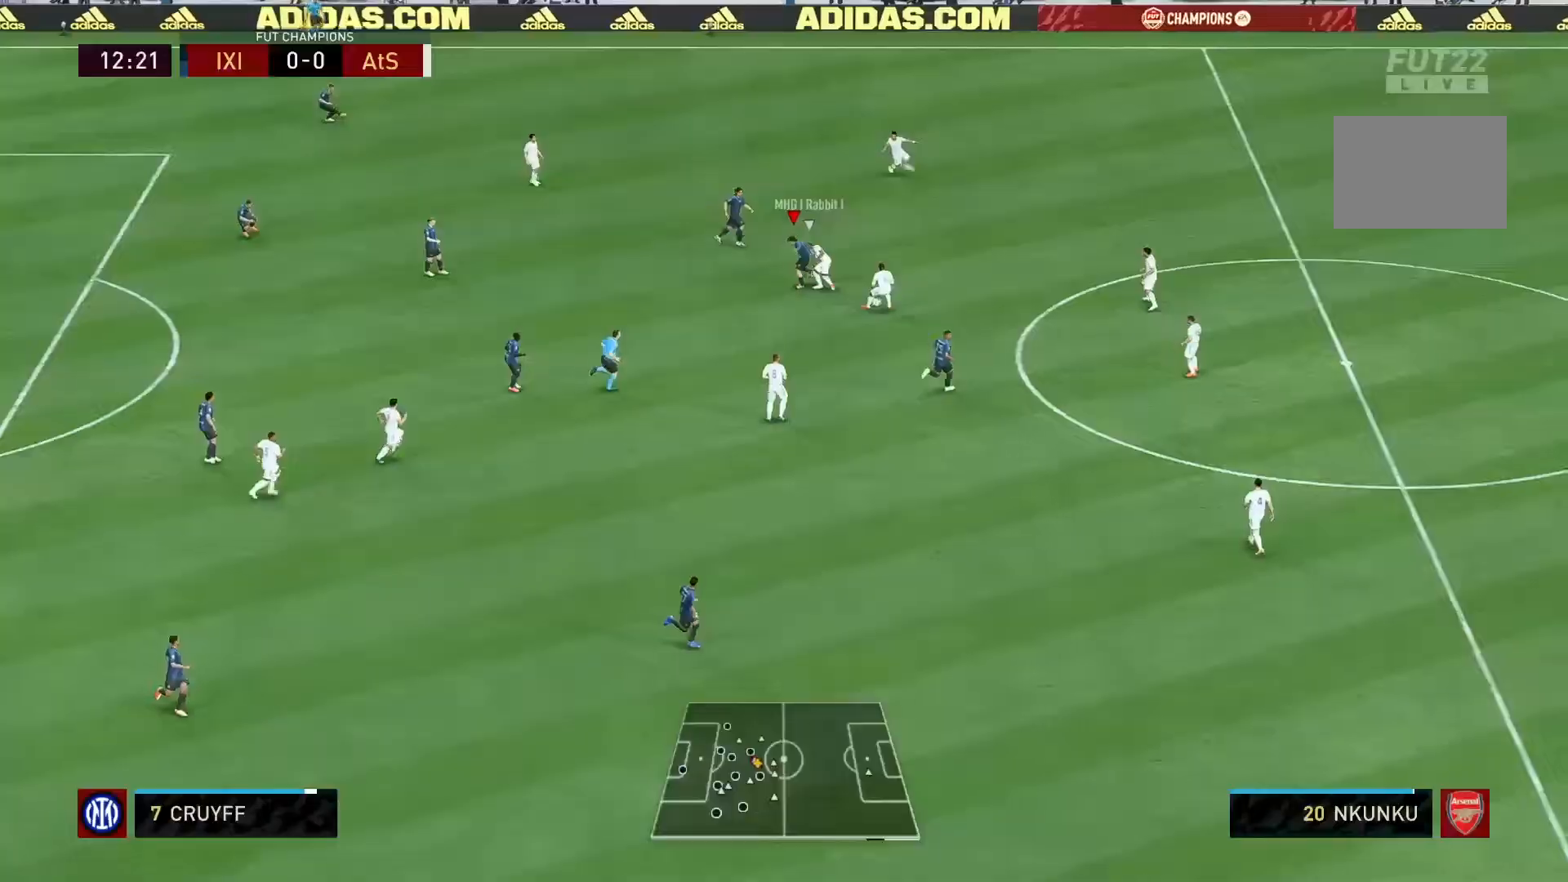
Gameplay with a controller (Xbox layout); each line is a JSON object with the inputs held at the frame after it (dt_ms = milliseconds from this image to that frame). "events" lists button and stick changes between this image and that frame as [ms after this image, input, new state], when the widget could be followed in between. Not read: L3 R3.
{"dt_ms": 500, "buttons": ["L1", "R2"], "left_stick": "down-right", "right_stick": "center", "events": [[283, "left_stick", "down-right"], [383, "L1", "down"], [417, "R2", "down"]]}
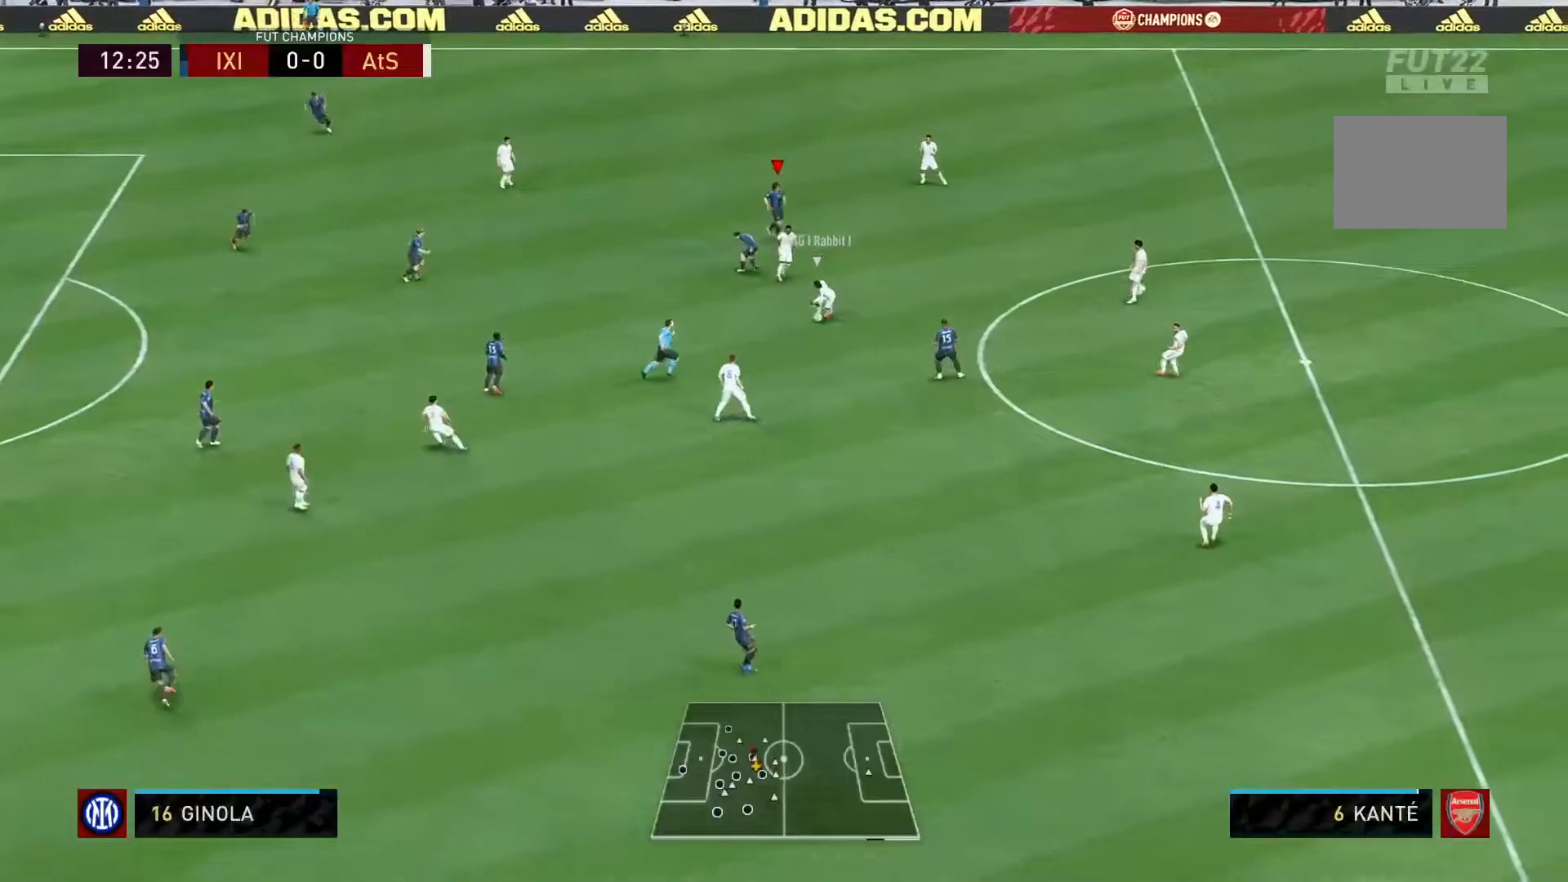
{"dt_ms": 500, "buttons": ["L2", "R2"], "left_stick": "down-right", "right_stick": "center", "events": [[17, "L1", "up"], [17, "L2", "down"], [183, "right_stick", "down-left"], [367, "right_stick", "center"]]}
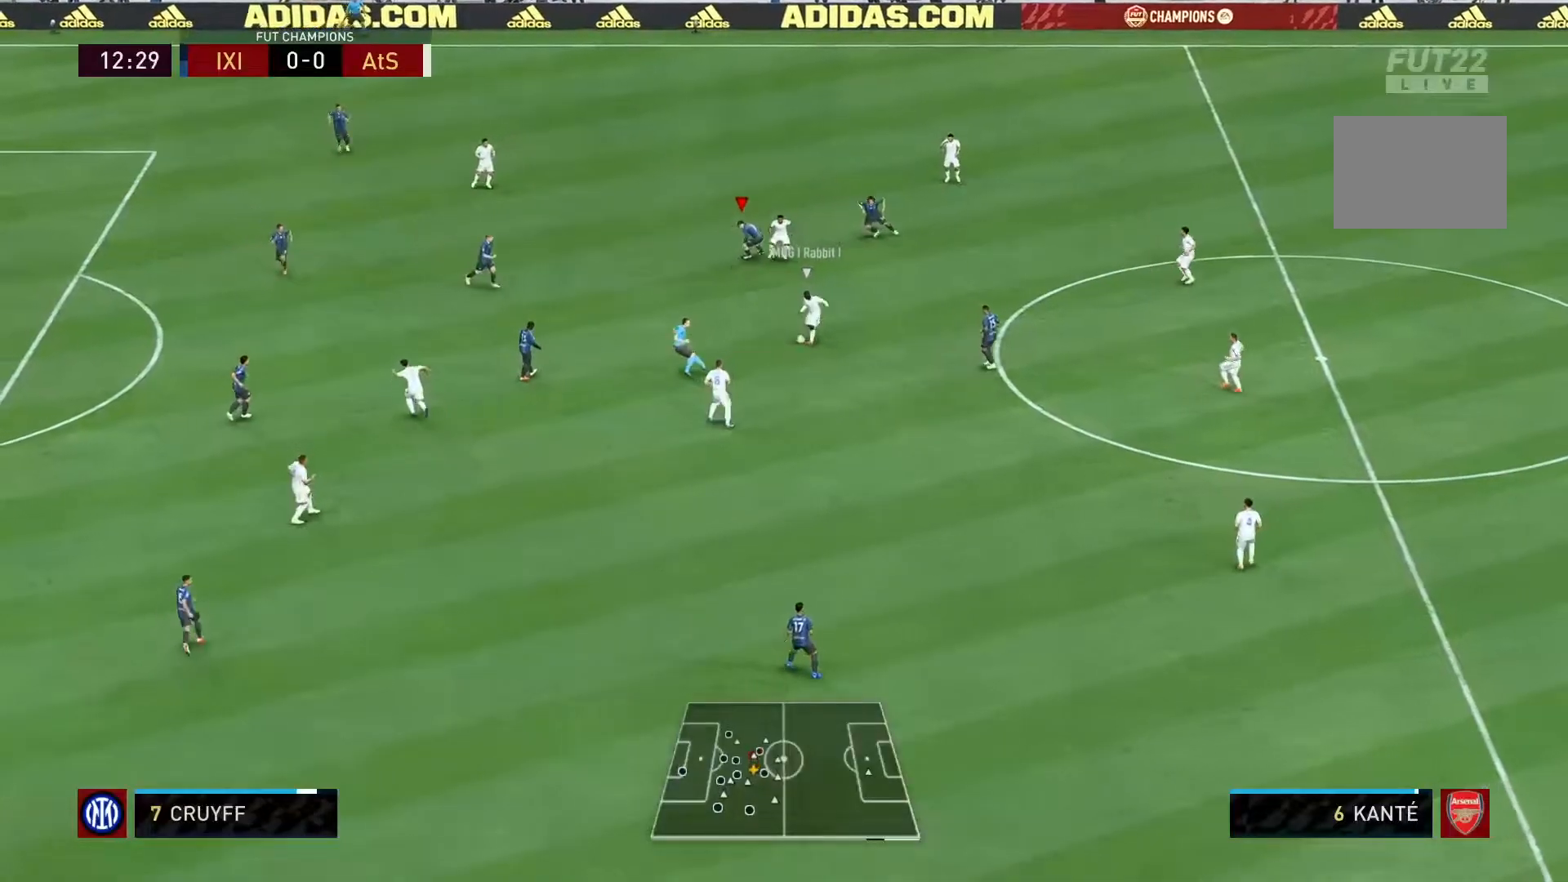
{"dt_ms": 500, "buttons": ["L2", "R2"], "left_stick": "down", "right_stick": "center", "events": [[217, "right_stick", "down"], [367, "left_stick", "down"], [367, "right_stick", "center"]]}
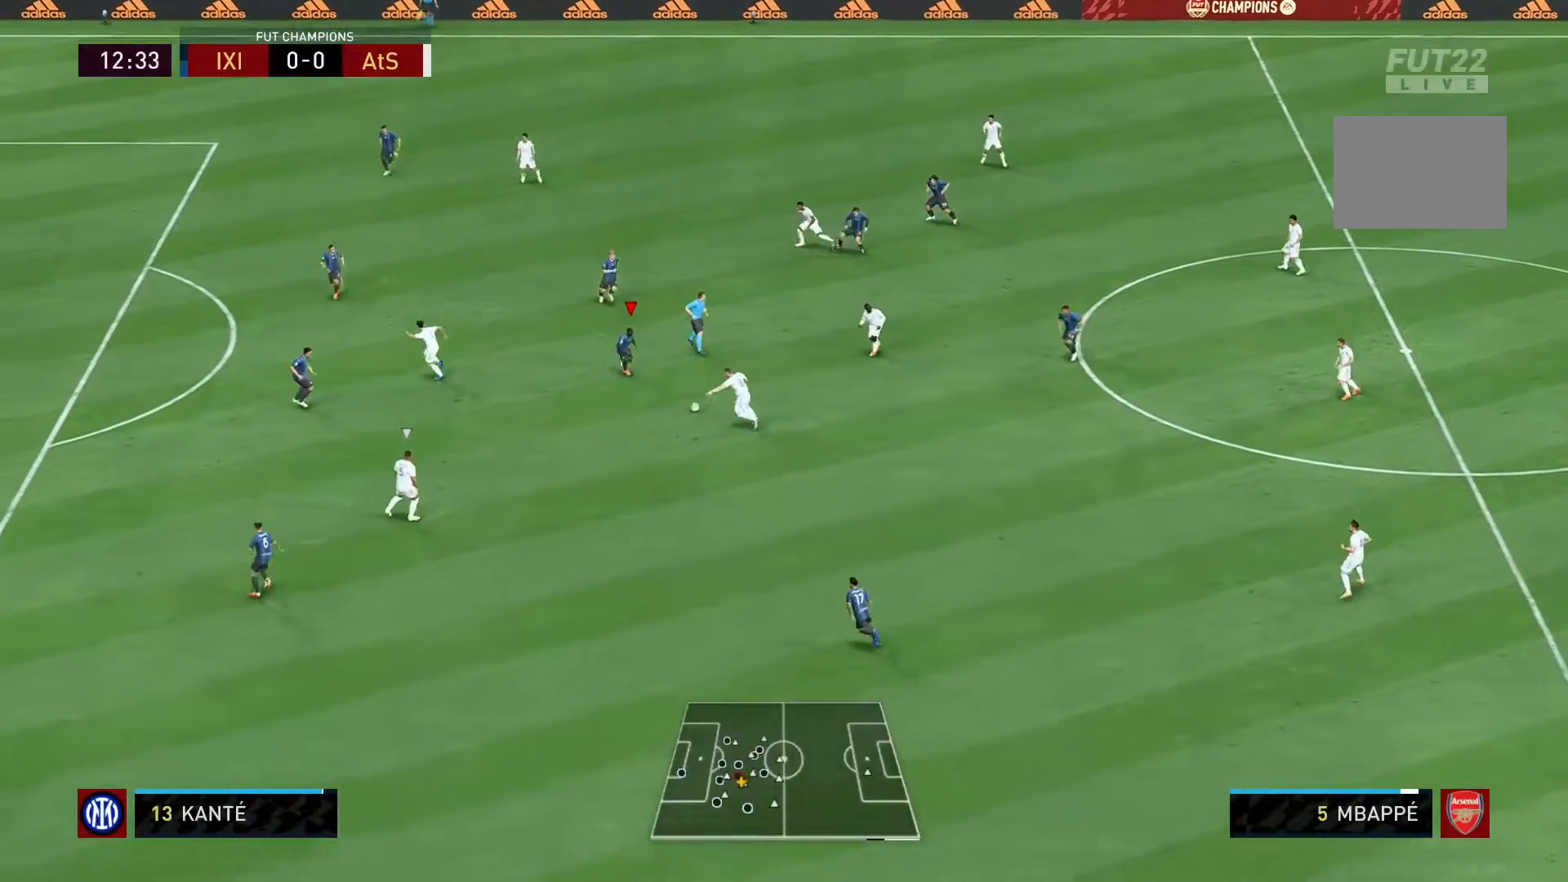
{"dt_ms": 500, "buttons": ["L2", "R2"], "left_stick": "down", "right_stick": "center", "events": [[233, "right_stick", "left"], [433, "right_stick", "center"]]}
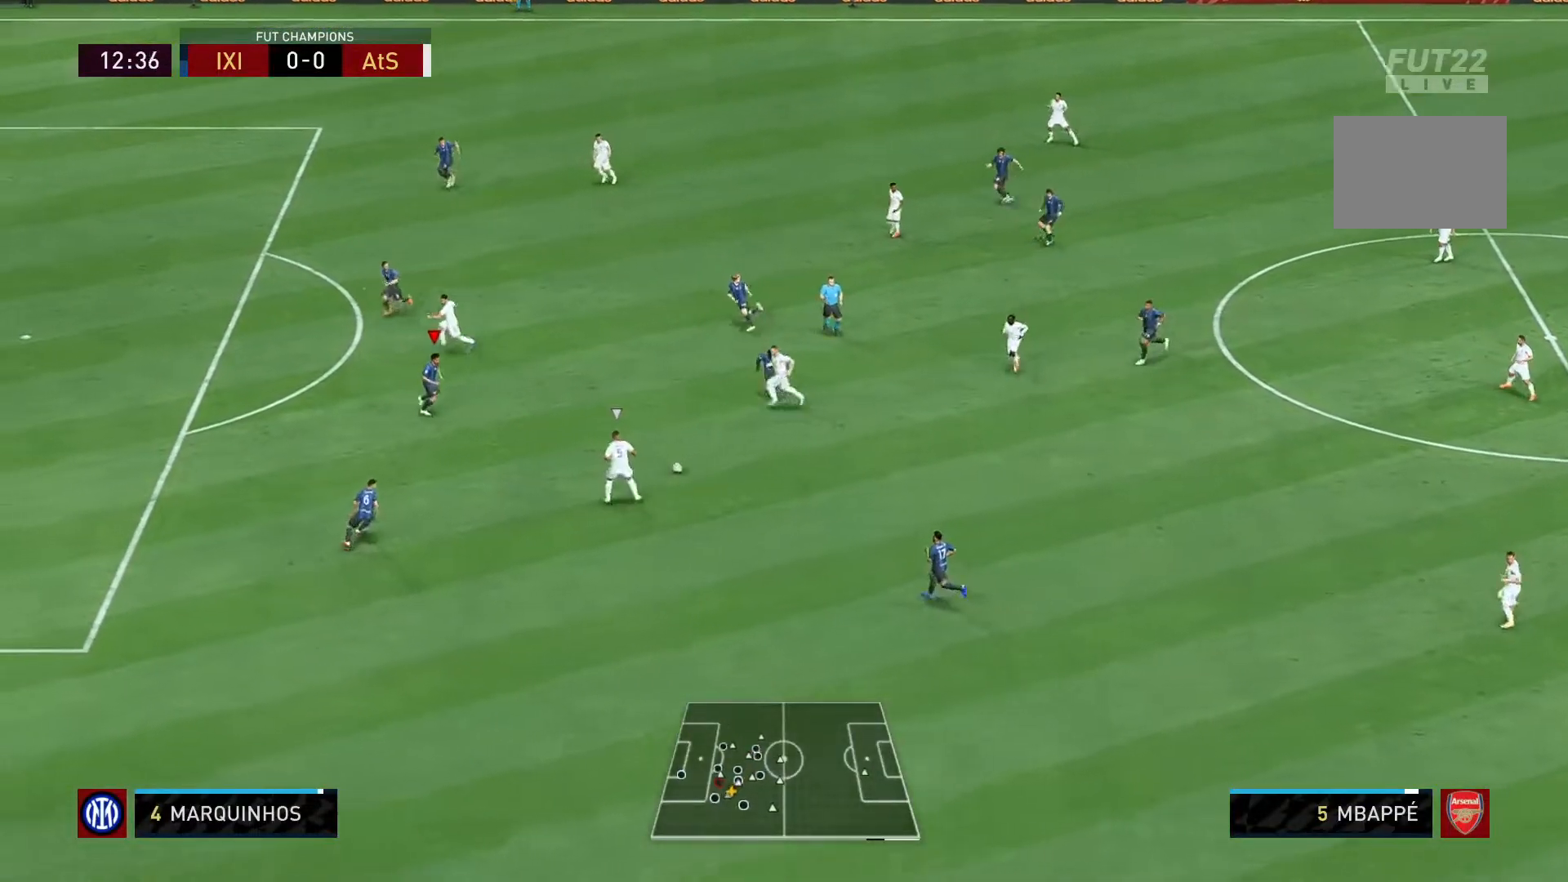
{"dt_ms": 500, "buttons": ["L2", "R2"], "left_stick": "down-left", "right_stick": "center", "events": [[300, "left_stick", "down-left"]]}
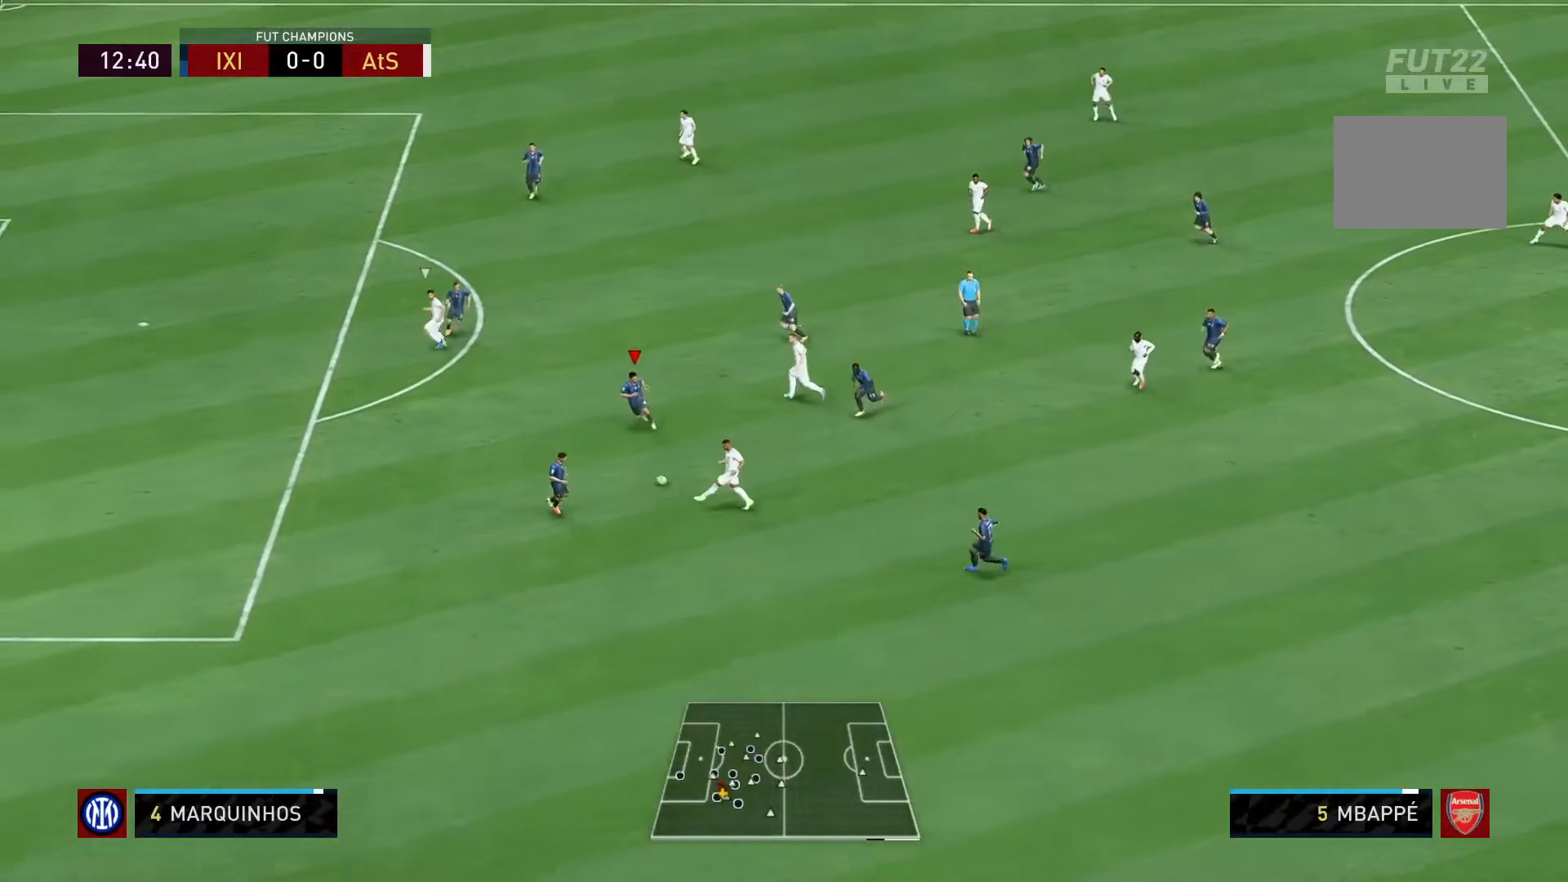
{"dt_ms": 500, "buttons": ["Y", "L2", "R2"], "left_stick": "down-left", "right_stick": "center"}
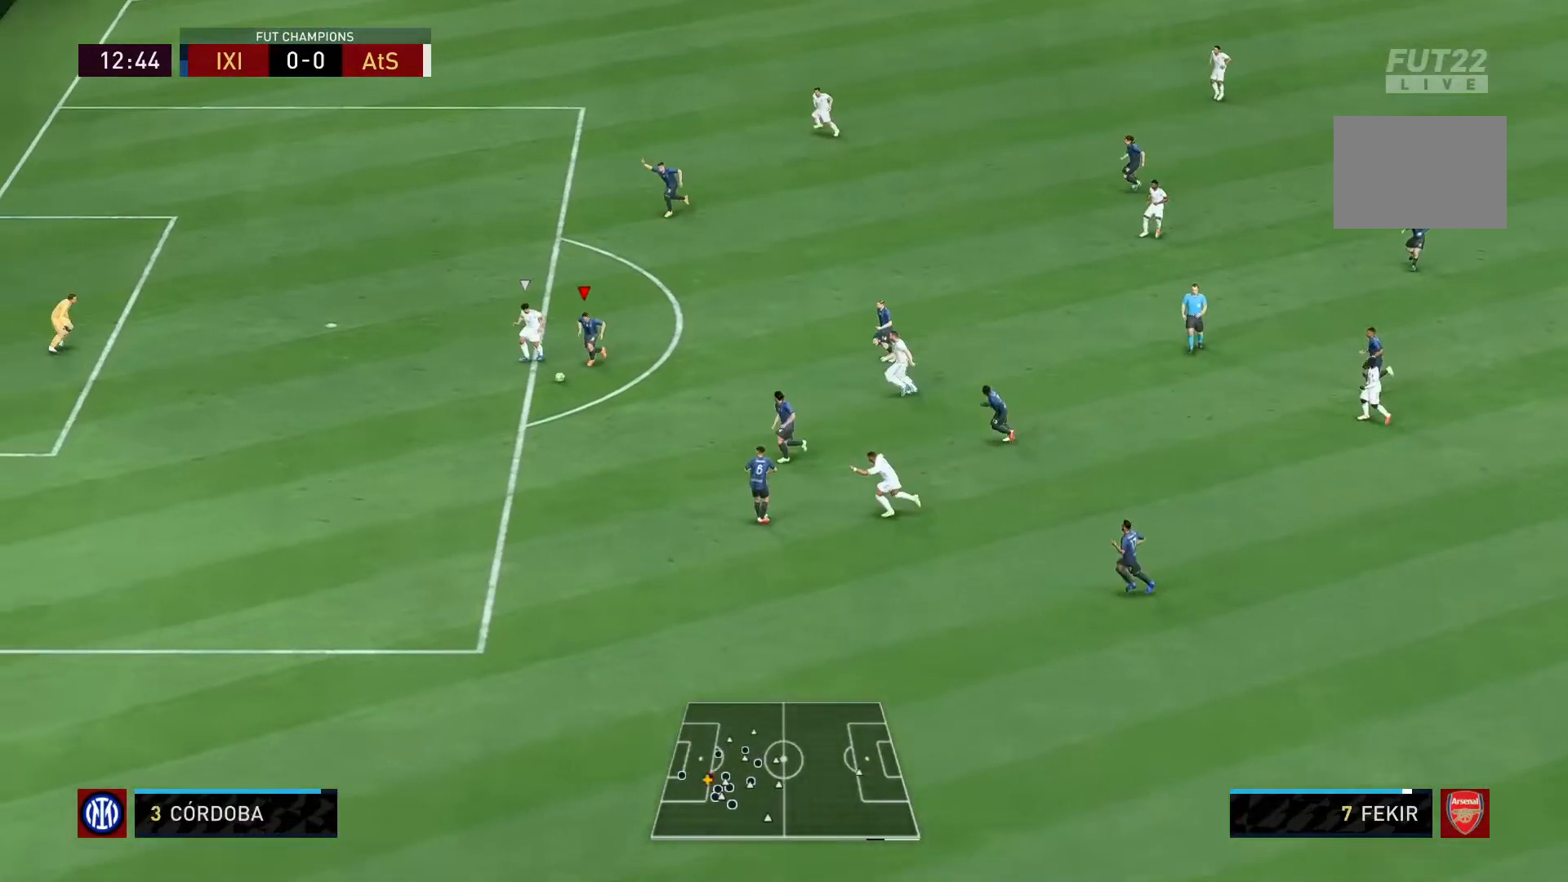
{"dt_ms": 500, "buttons": ["Y", "L2", "R2"], "left_stick": "left", "right_stick": "center", "events": [[267, "left_stick", "left"]]}
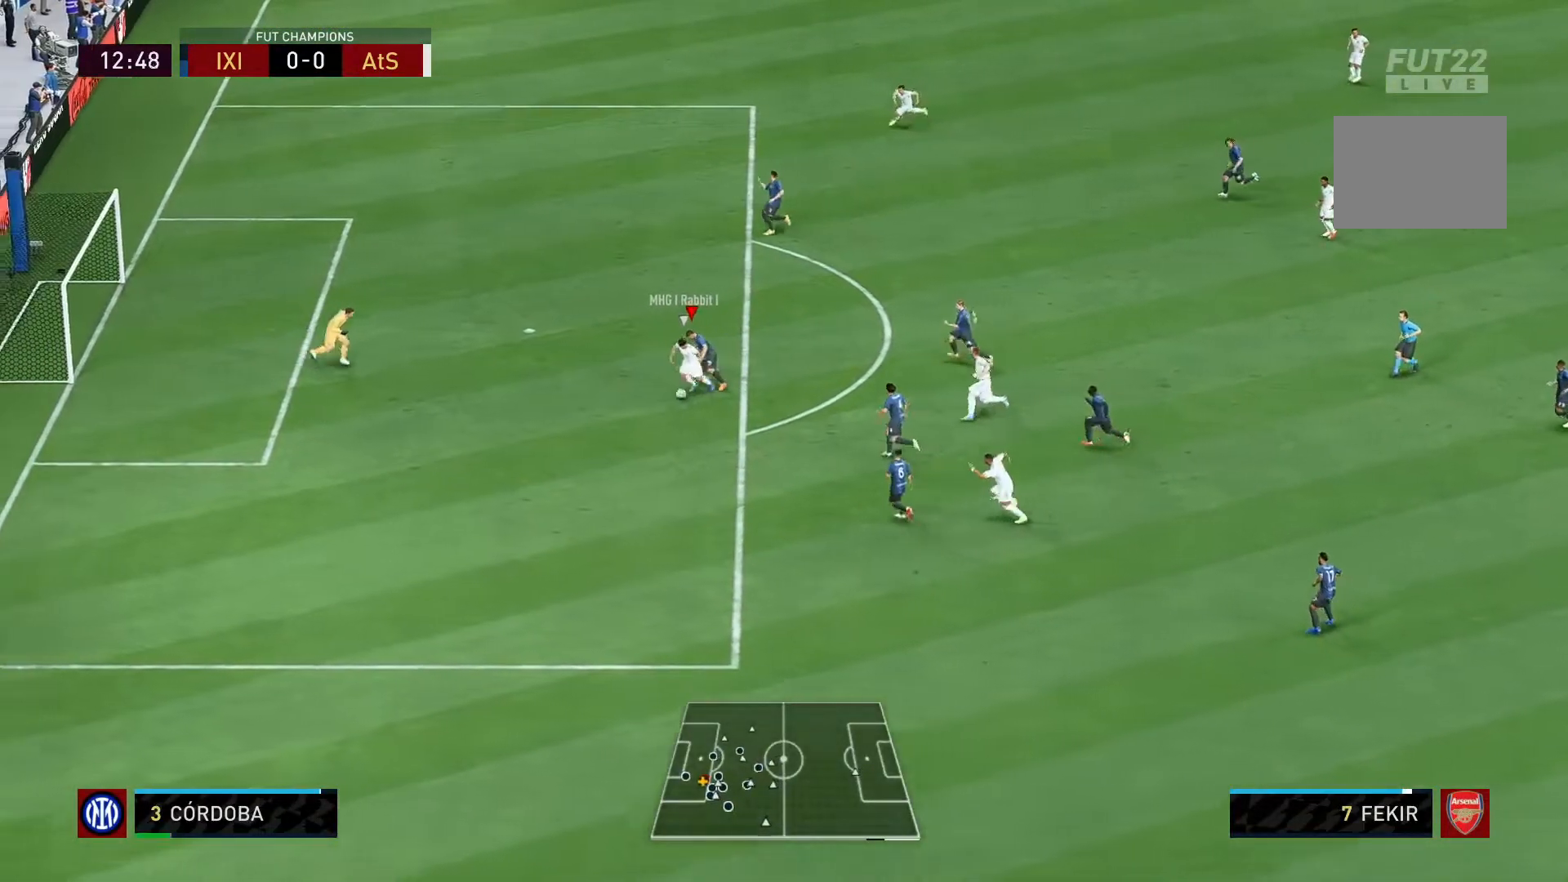
{"dt_ms": 500, "buttons": ["B", "Y", "L2", "R2"], "left_stick": "down-left", "right_stick": "center", "events": [[17, "B", "down"], [350, "left_stick", "down-left"]]}
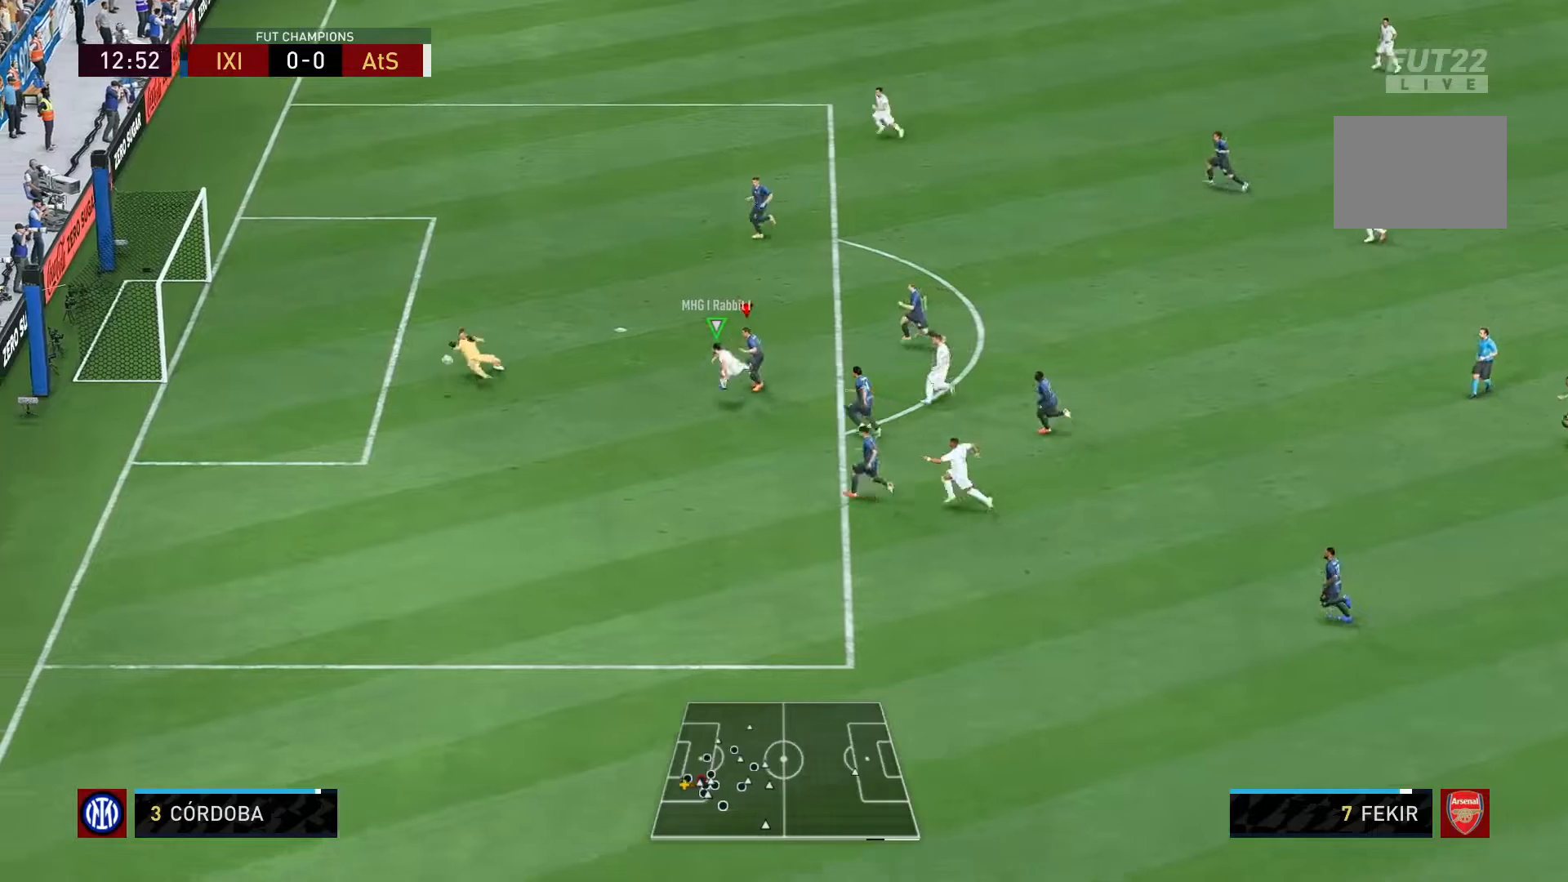
{"dt_ms": 500, "buttons": ["L2"], "left_stick": "center", "right_stick": "center", "events": [[200, "B", "up"], [367, "Y", "up"], [400, "left_stick", "center"], [467, "R2", "up"]]}
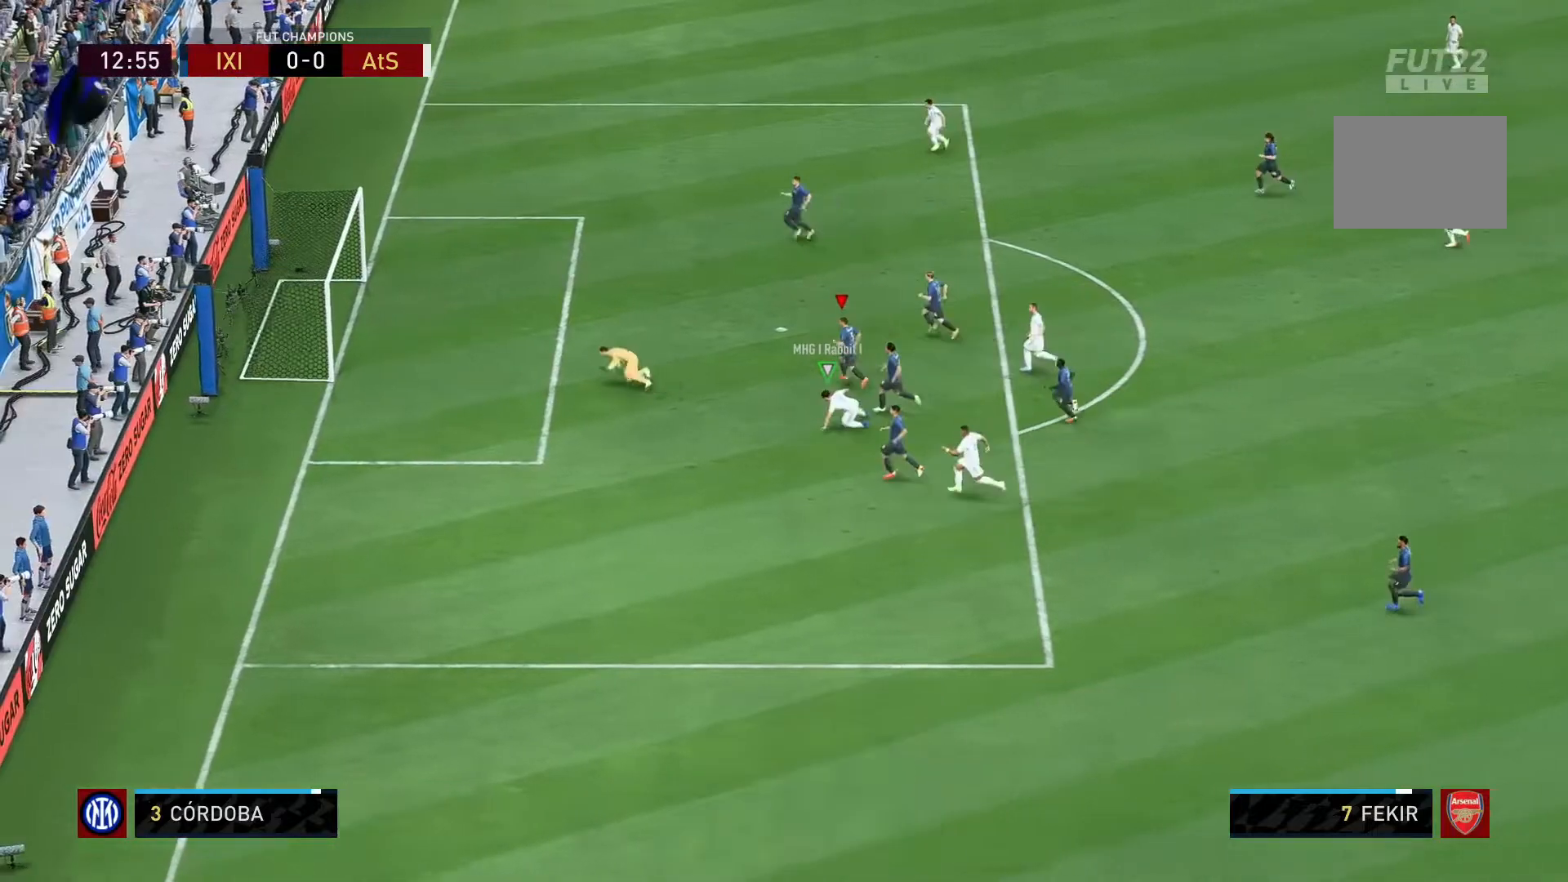
{"dt_ms": 500, "buttons": ["L1"], "left_stick": "center", "right_stick": "center", "events": [[33, "L2", "up"], [267, "L1", "down"], [267, "R1", "down"], [433, "L1", "up"], [467, "R1", "up"], [500, "L1", "down"]]}
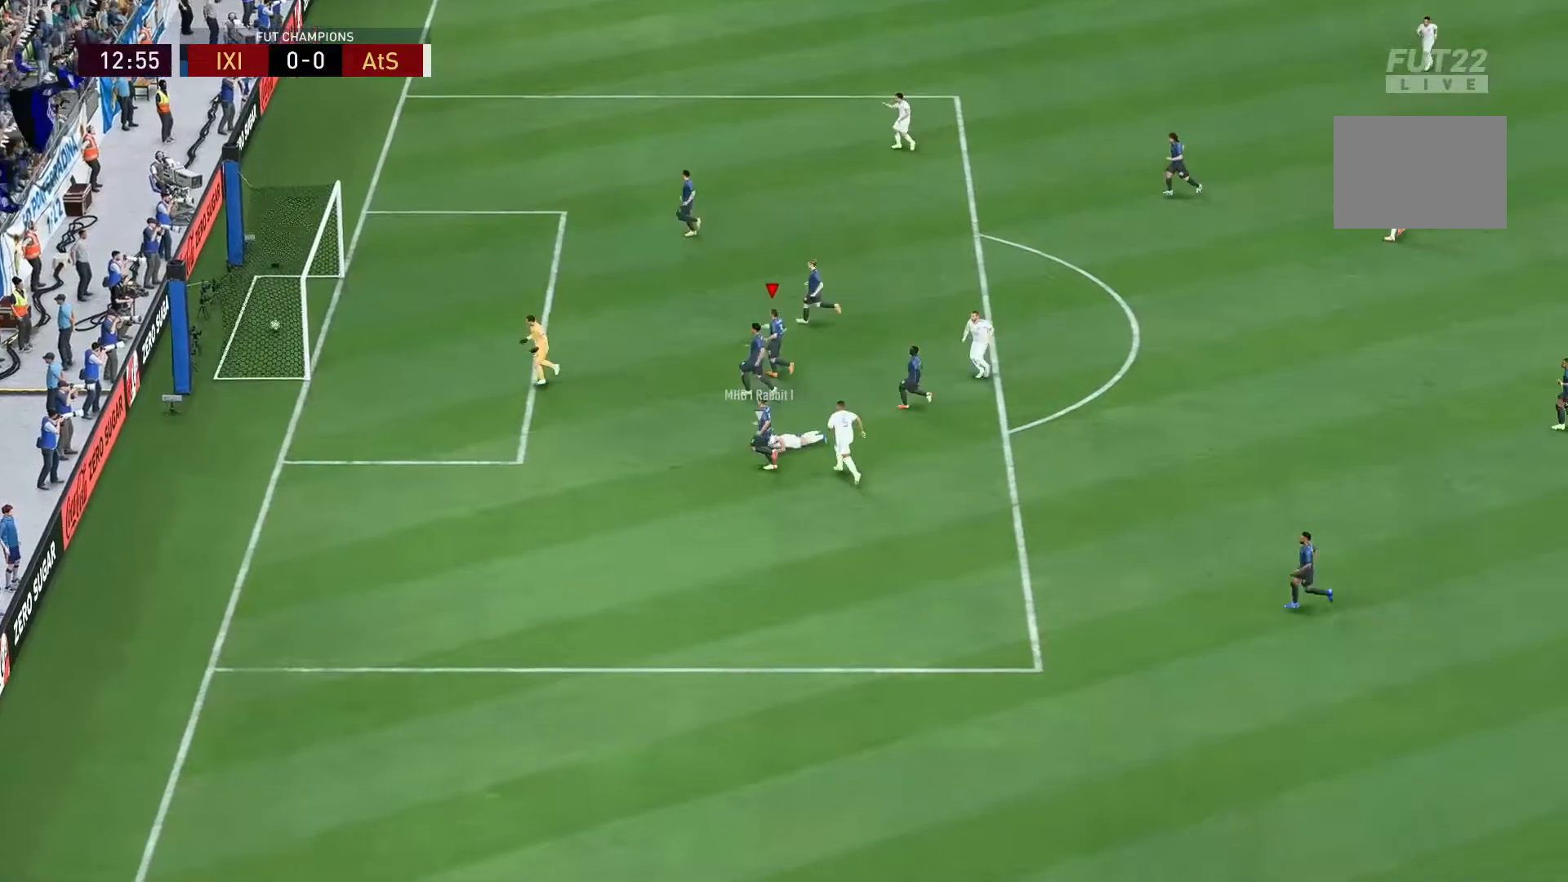
{"dt_ms": 500, "buttons": ["L1", "R1"], "left_stick": "center", "right_stick": "center", "events": [[33, "R1", "down"], [133, "L1", "up"], [133, "R1", "up"], [233, "L1", "down"], [267, "R1", "down"], [367, "L1", "up"], [400, "R1", "up"], [417, "L1", "down"], [467, "R1", "down"]]}
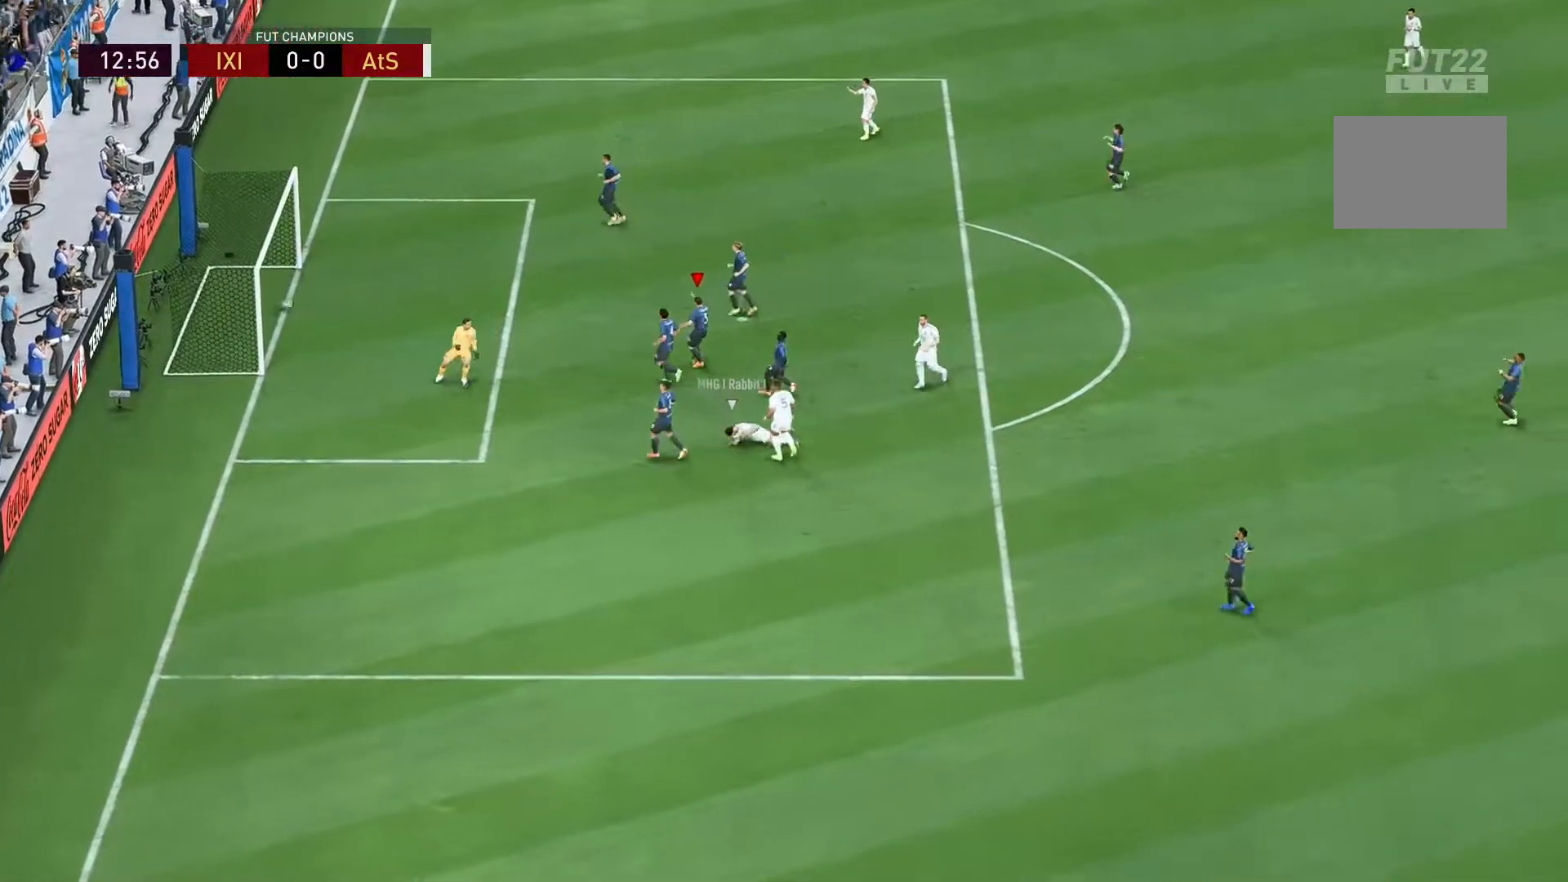
{"dt_ms": 500, "buttons": [], "left_stick": "center", "right_stick": "center", "events": [[67, "L1", "up"], [117, "R1", "up"], [167, "L1", "down"], [167, "R1", "down"], [283, "L1", "up"], [317, "R1", "up"]]}
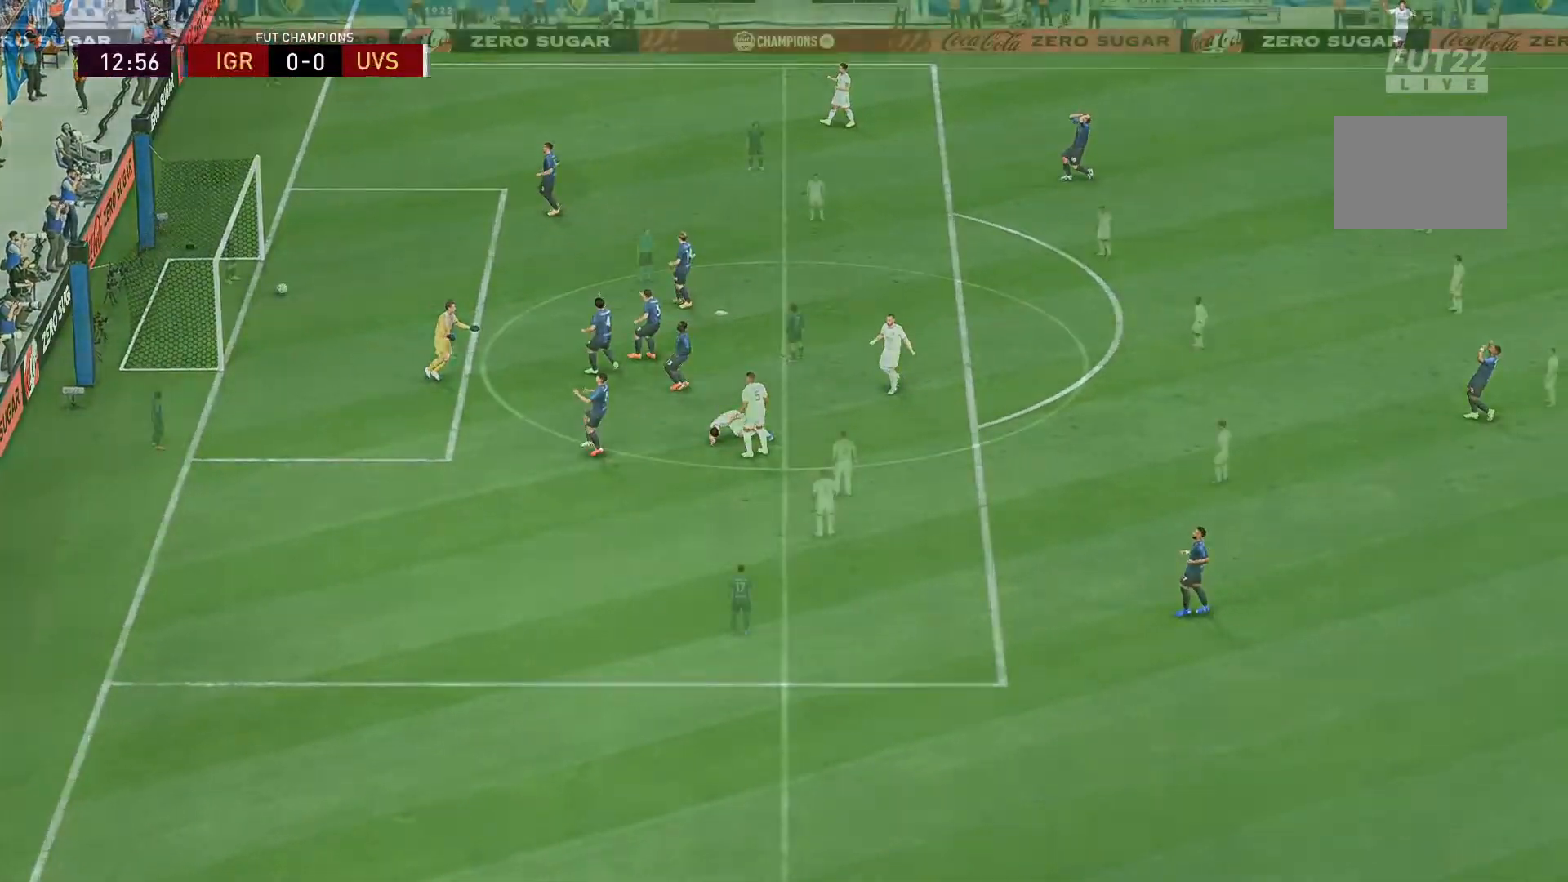
{"dt_ms": 500, "buttons": [], "left_stick": "center", "right_stick": "center", "events": []}
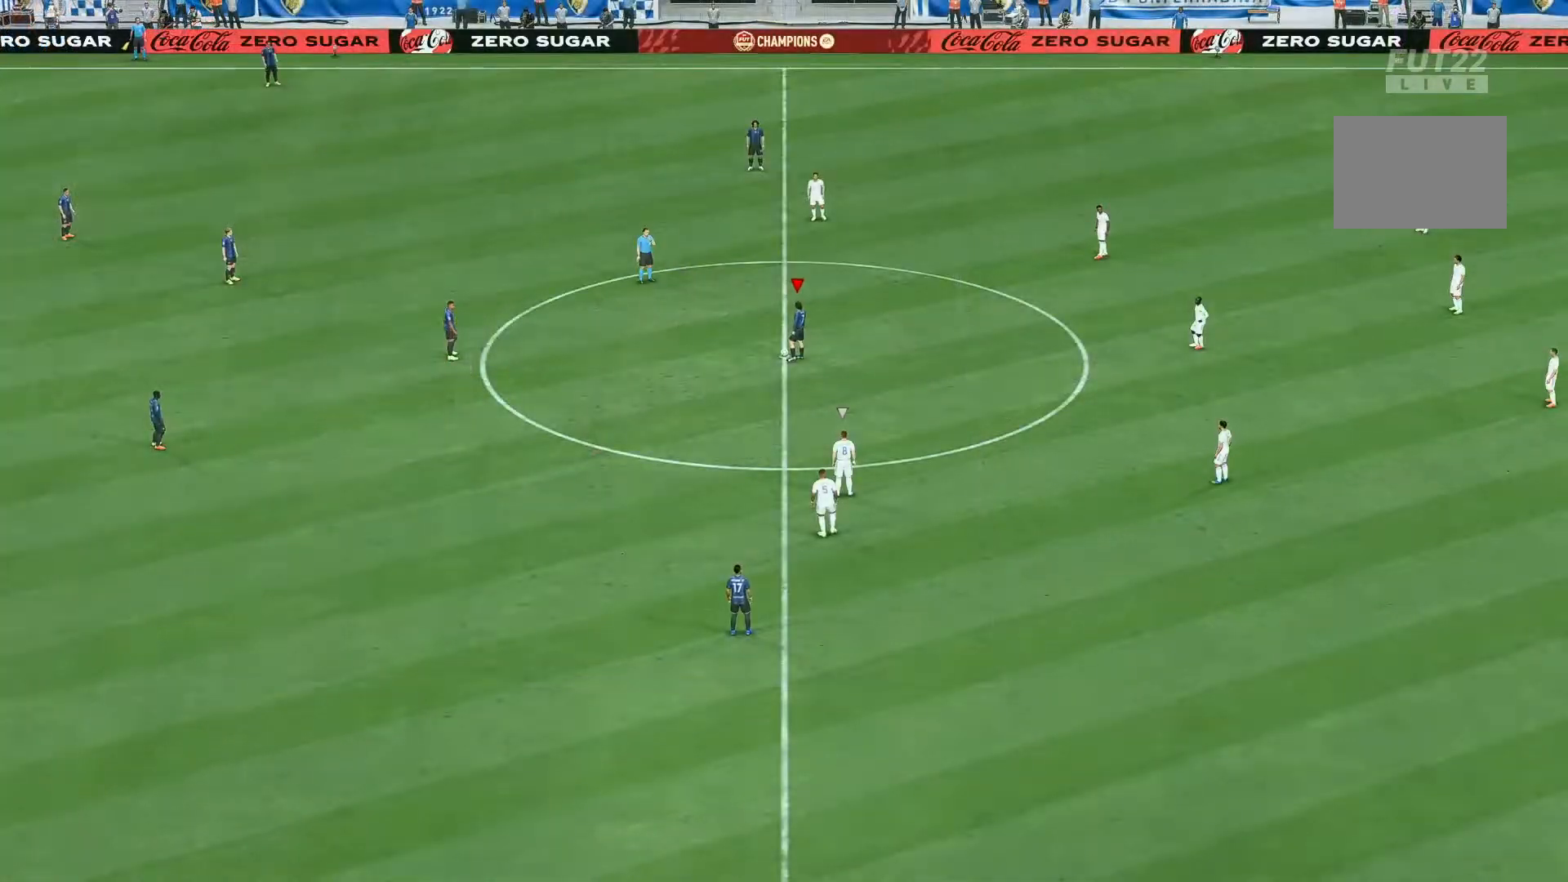
{"dt_ms": 500, "buttons": [], "left_stick": "left", "right_stick": "center"}
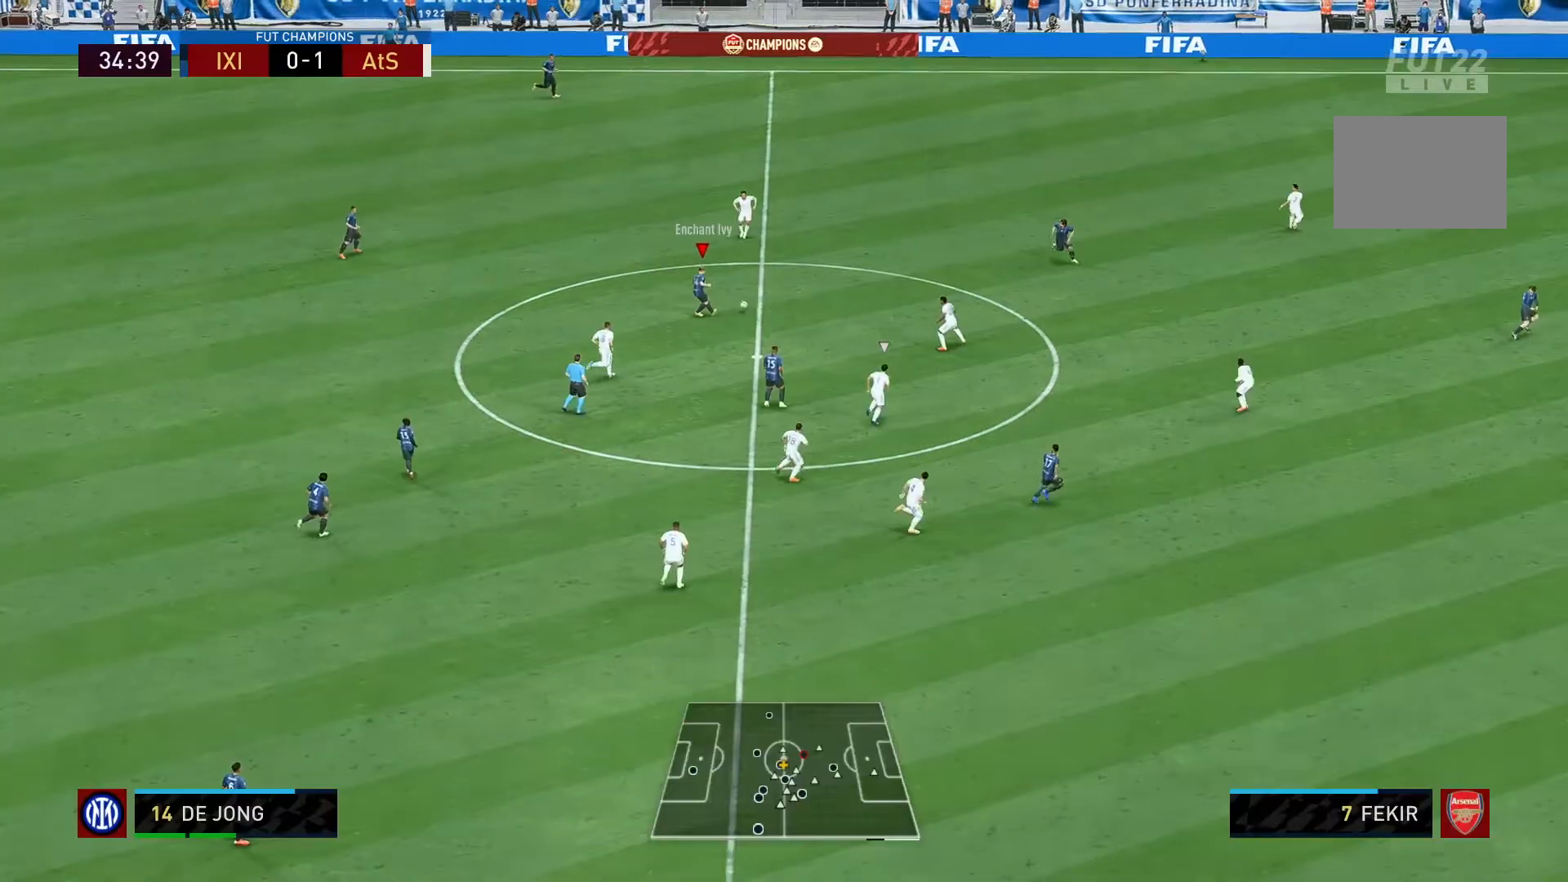
{"dt_ms": 500, "buttons": [], "left_stick": "down", "right_stick": "center", "events": [[150, "left_stick", "down-right"], [250, "left_stick", "down"]]}
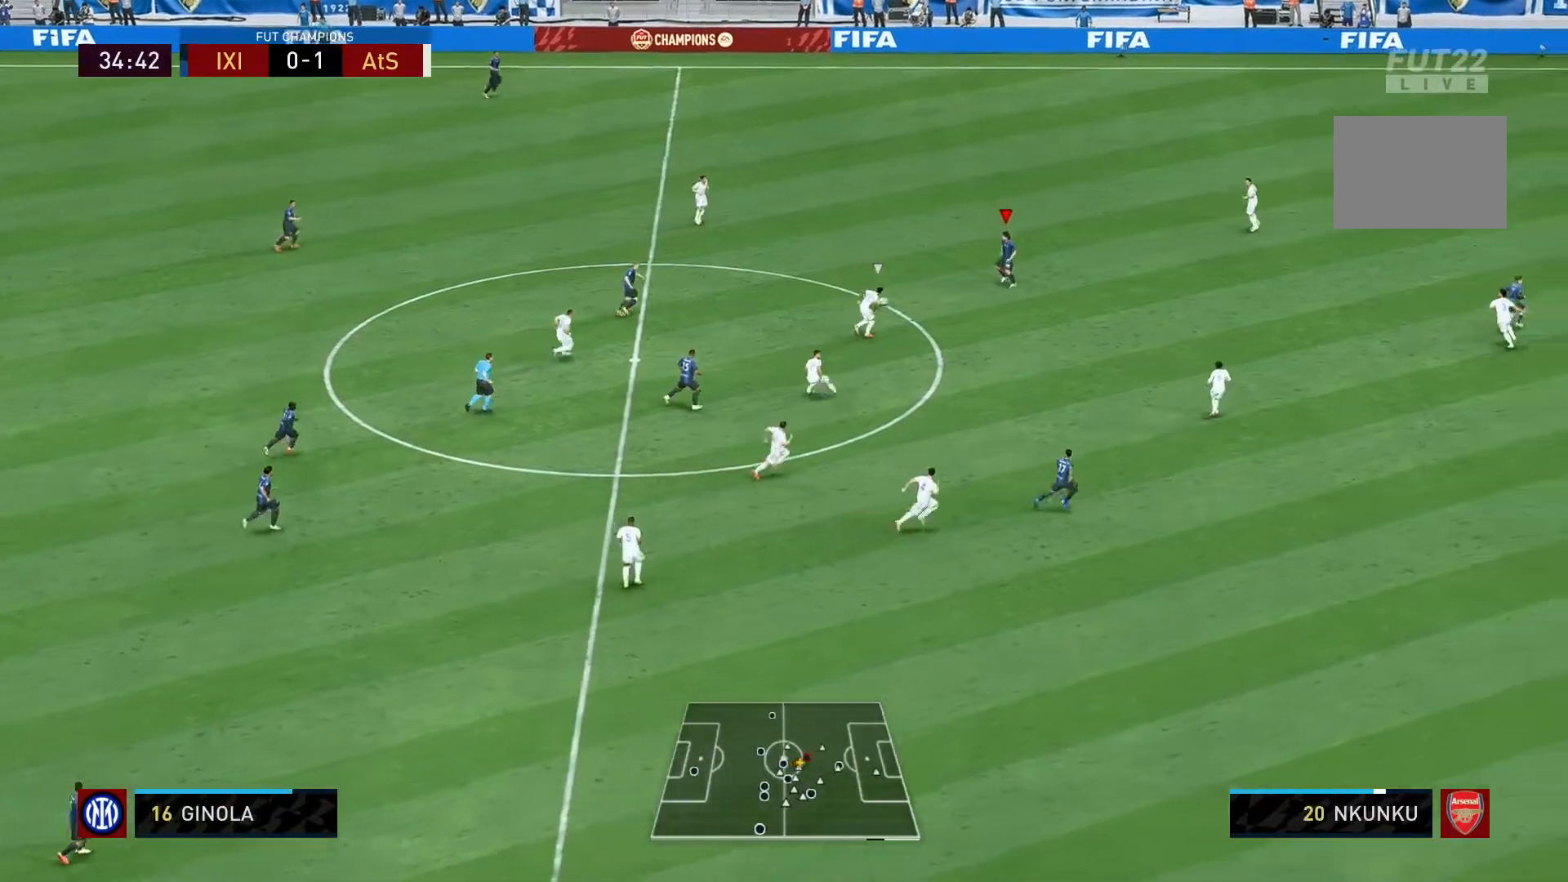
{"dt_ms": 500, "buttons": [], "left_stick": "down", "right_stick": "center", "events": []}
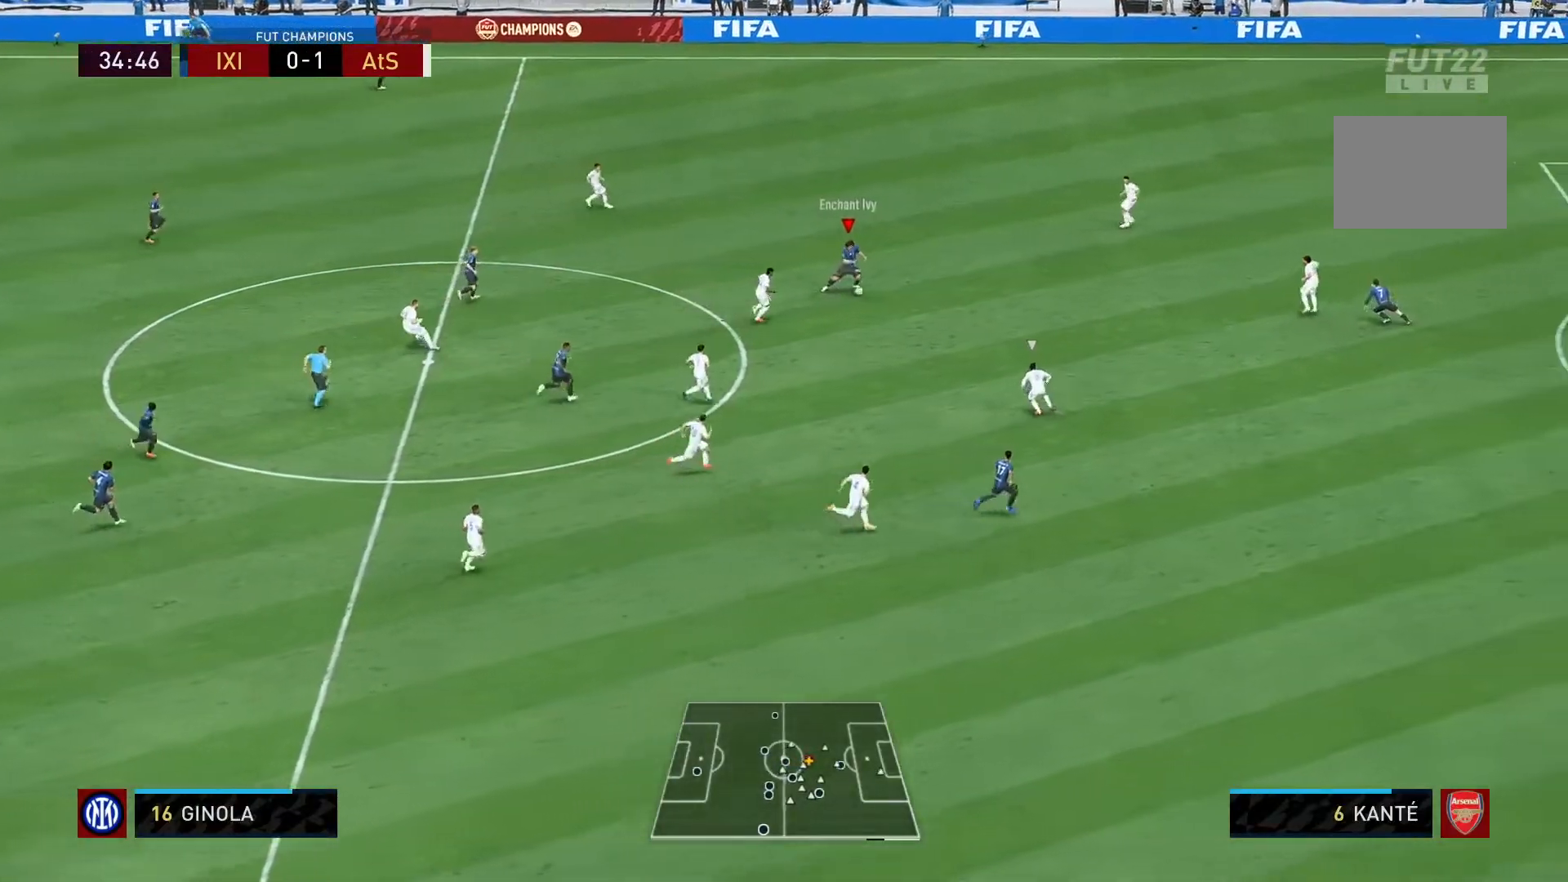
{"dt_ms": 500, "buttons": [], "left_stick": "down", "right_stick": "center", "events": [[117, "L1", "down"], [117, "R1", "down"], [117, "Y", "down"], [283, "L1", "up"], [317, "R1", "up"], [350, "Y", "up"]]}
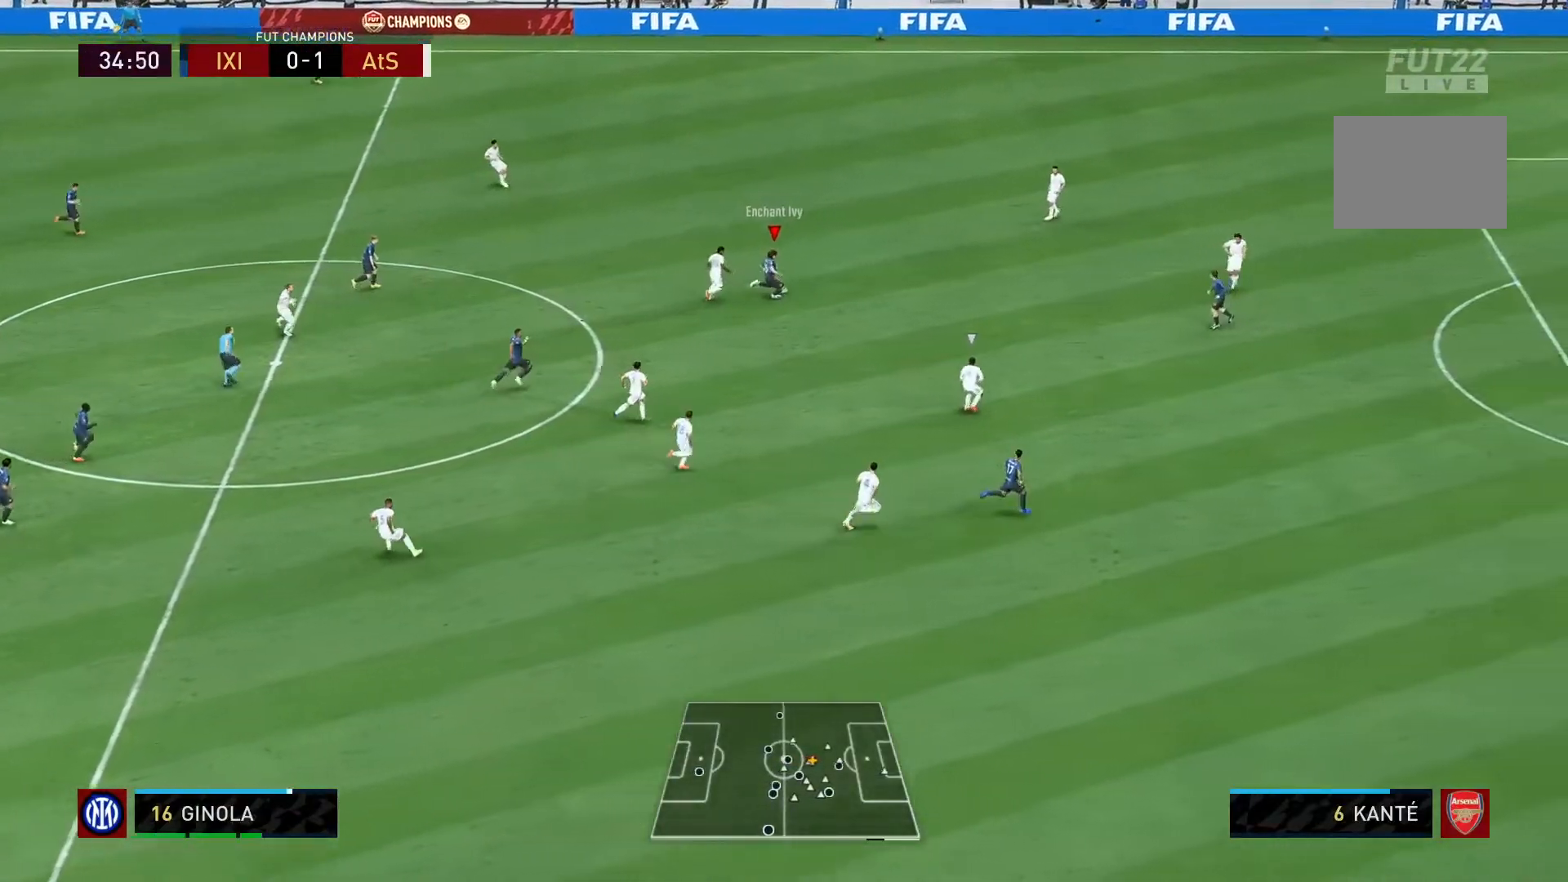
{"dt_ms": 500, "buttons": ["R2"], "left_stick": "down-right", "right_stick": "center", "events": [[400, "left_stick", "down-right"], [467, "R2", "down"]]}
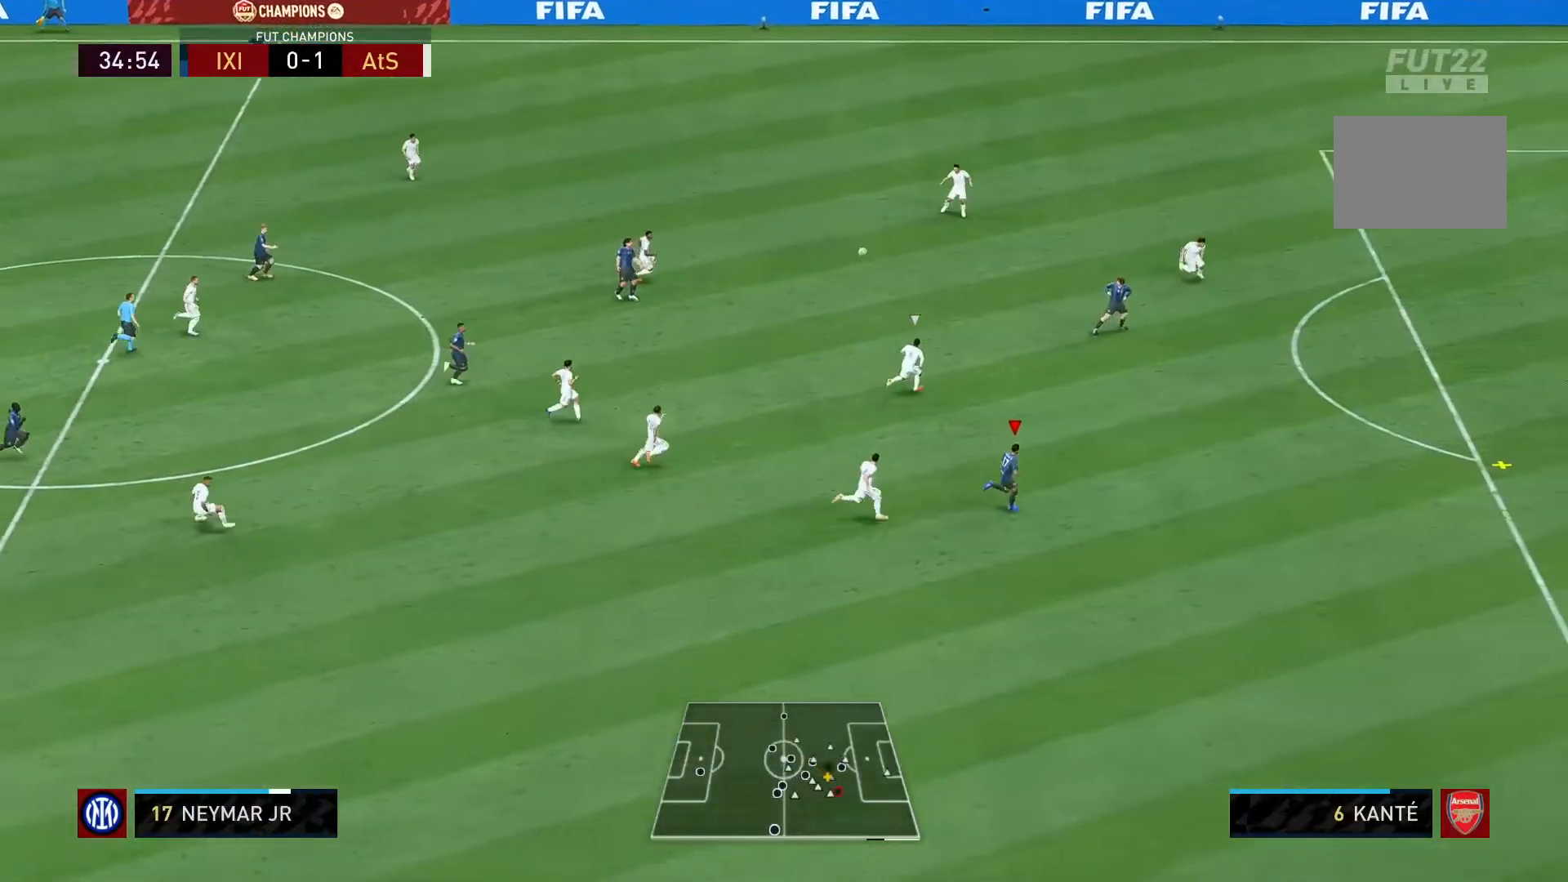
{"dt_ms": 500, "buttons": ["R2"], "left_stick": "center", "right_stick": "center", "events": [[467, "left_stick", "center"]]}
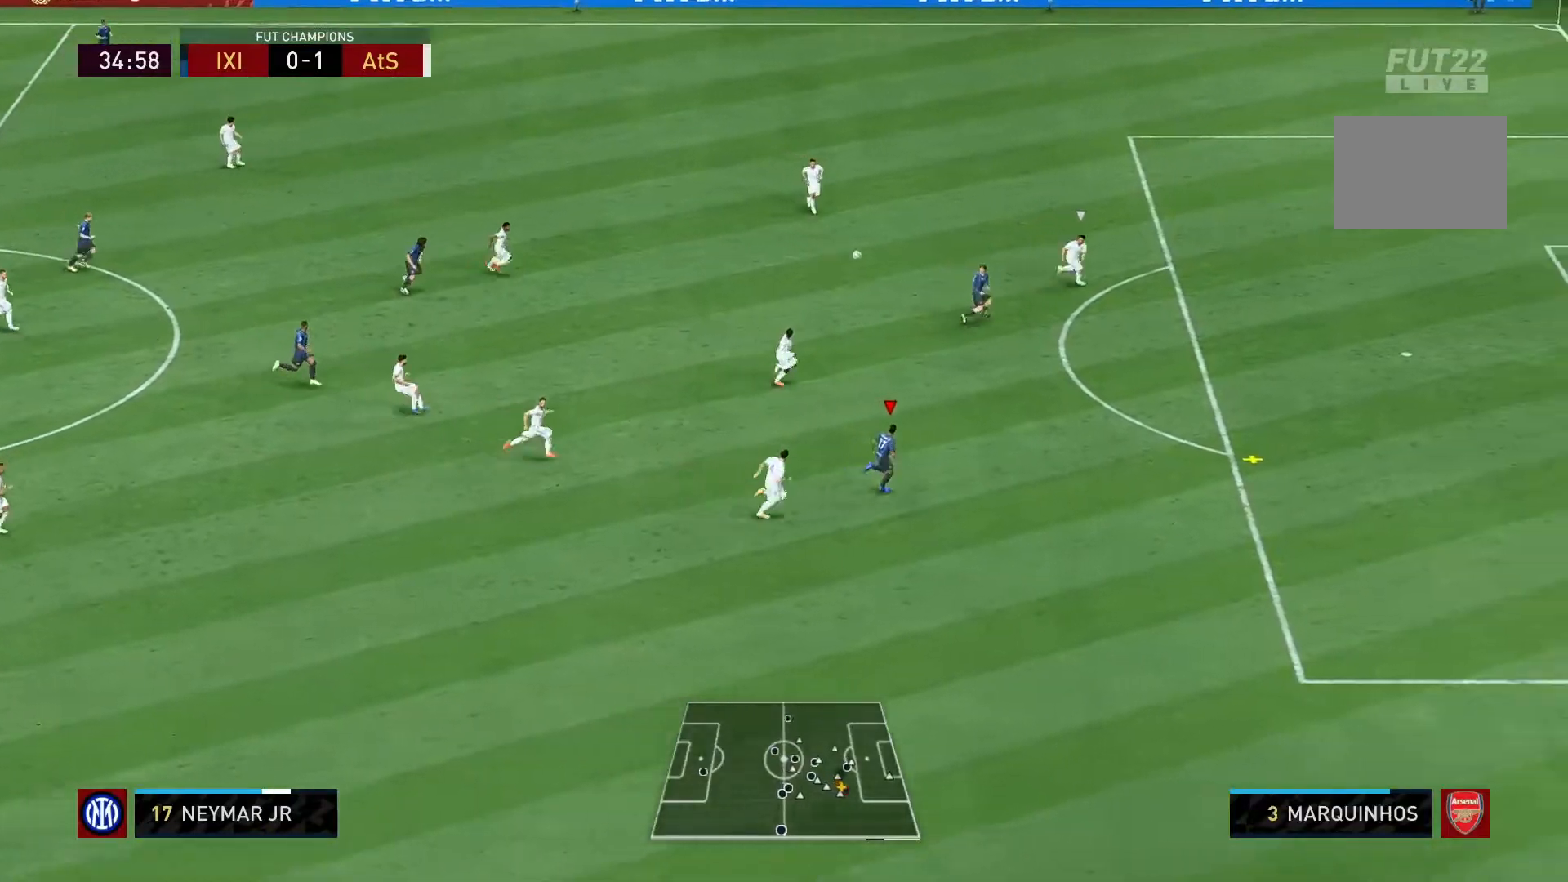
{"dt_ms": 500, "buttons": ["R2"], "left_stick": "center", "right_stick": "center"}
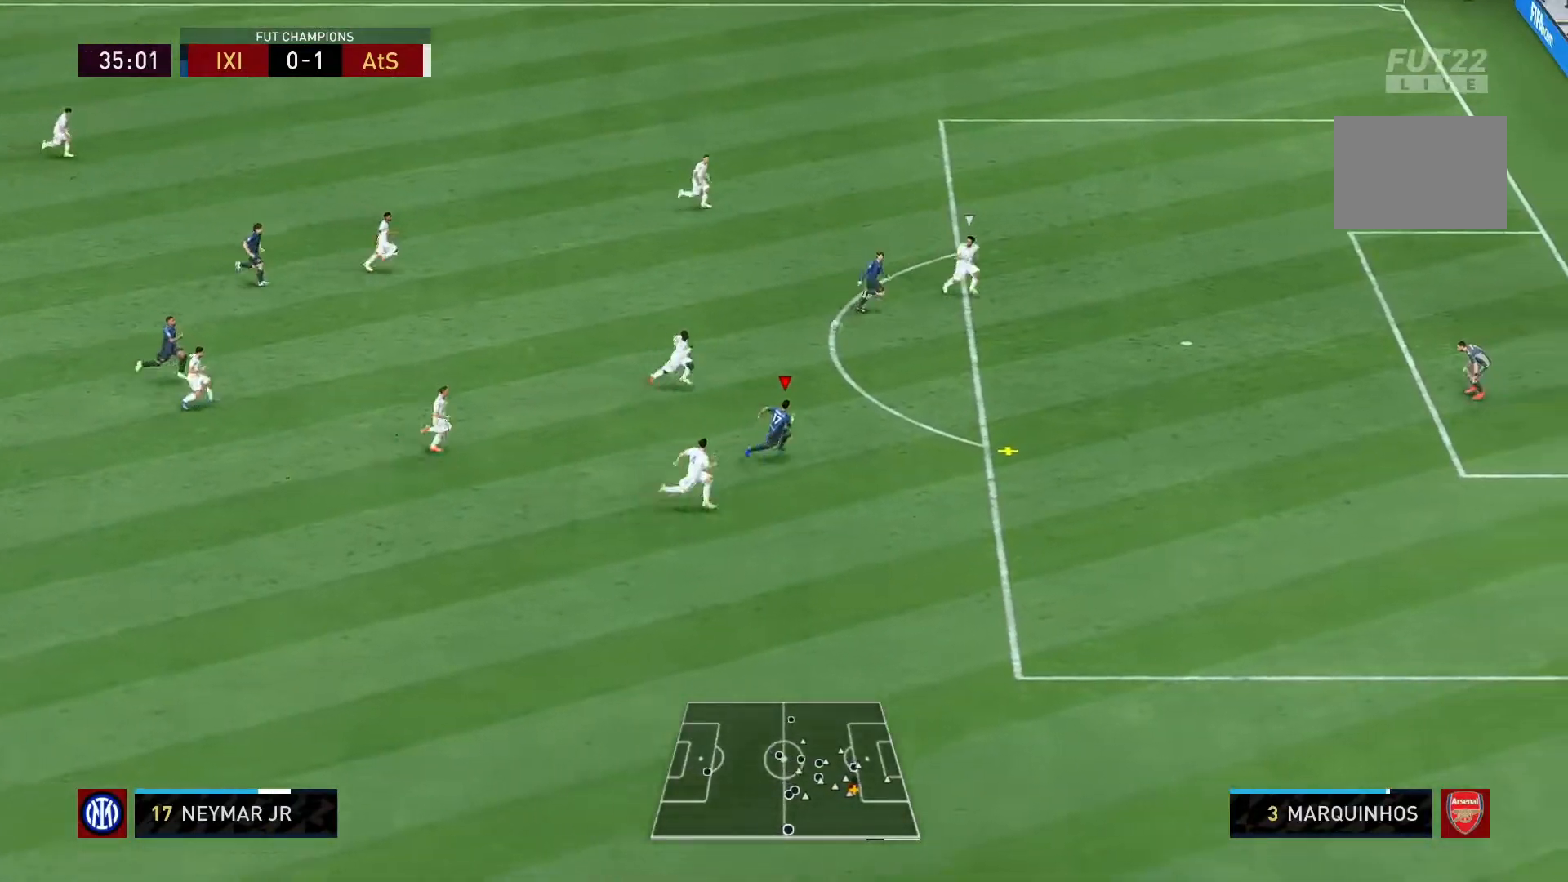
{"dt_ms": 500, "buttons": [], "left_stick": "center", "right_stick": "center", "events": [[283, "R2", "up"]]}
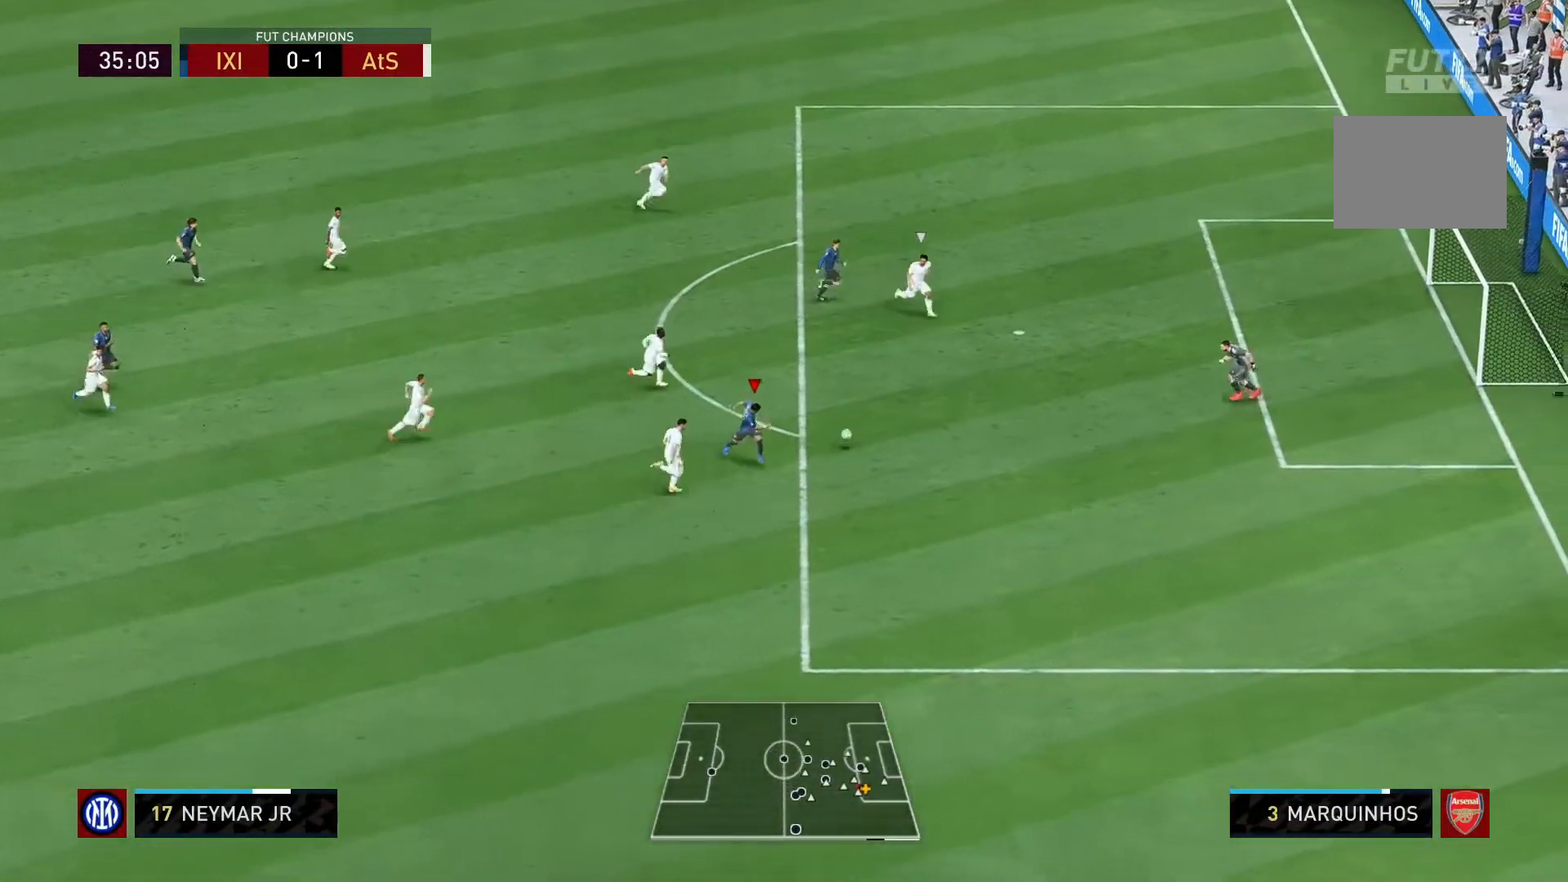
{"dt_ms": 500, "buttons": [], "left_stick": "up", "right_stick": "center", "events": [[150, "left_stick", "up"], [217, "A", "down"], [367, "A", "up"]]}
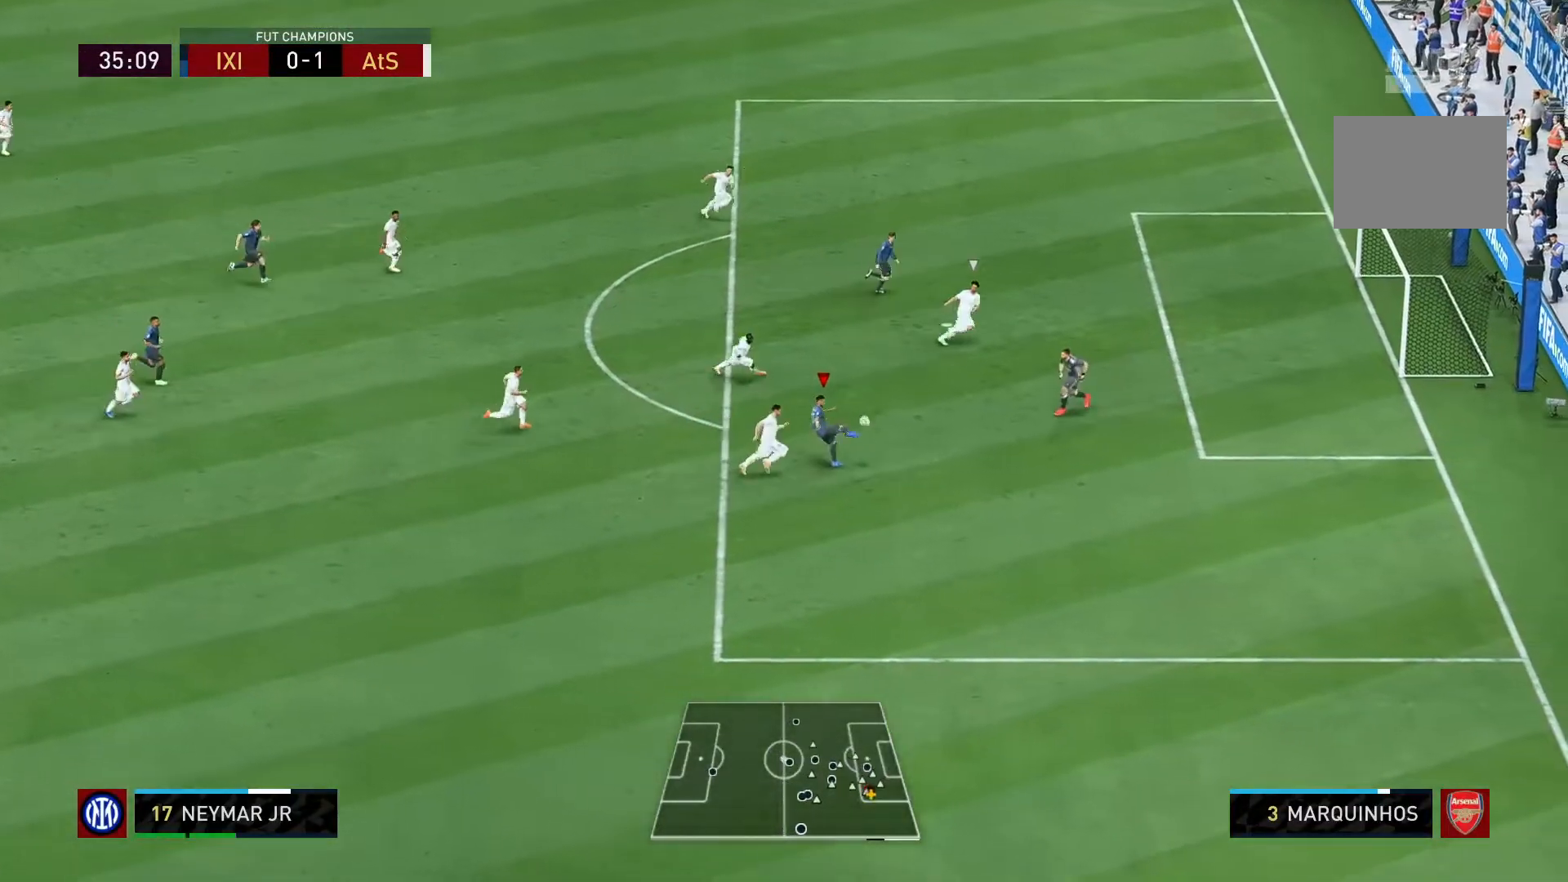
{"dt_ms": 500, "buttons": [], "left_stick": "down-right", "right_stick": "center"}
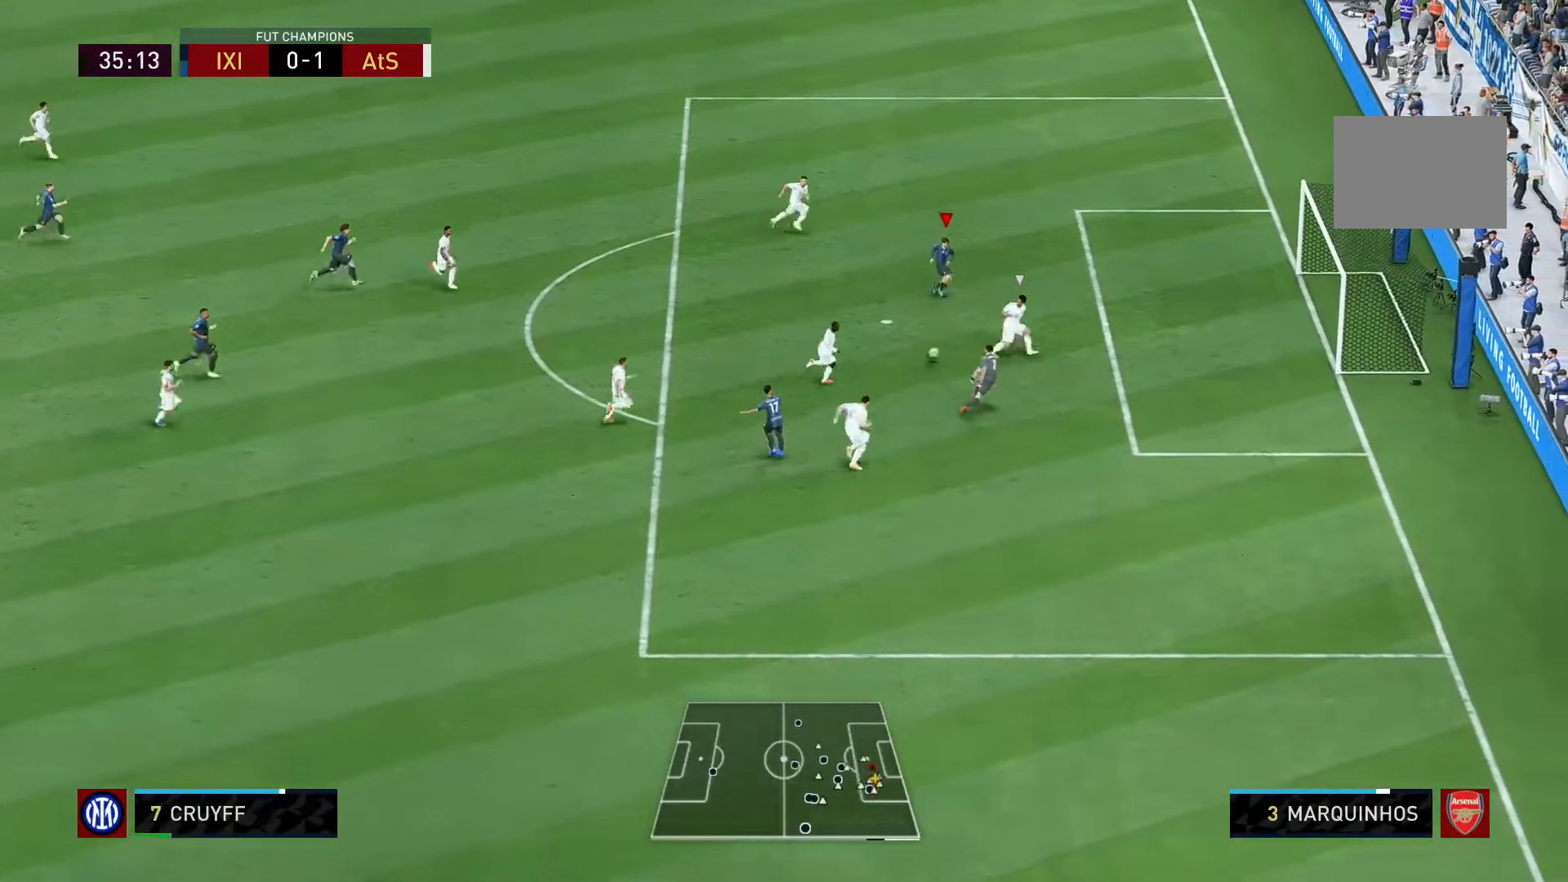
{"dt_ms": 1000, "buttons": [], "left_stick": "down", "right_stick": "center"}
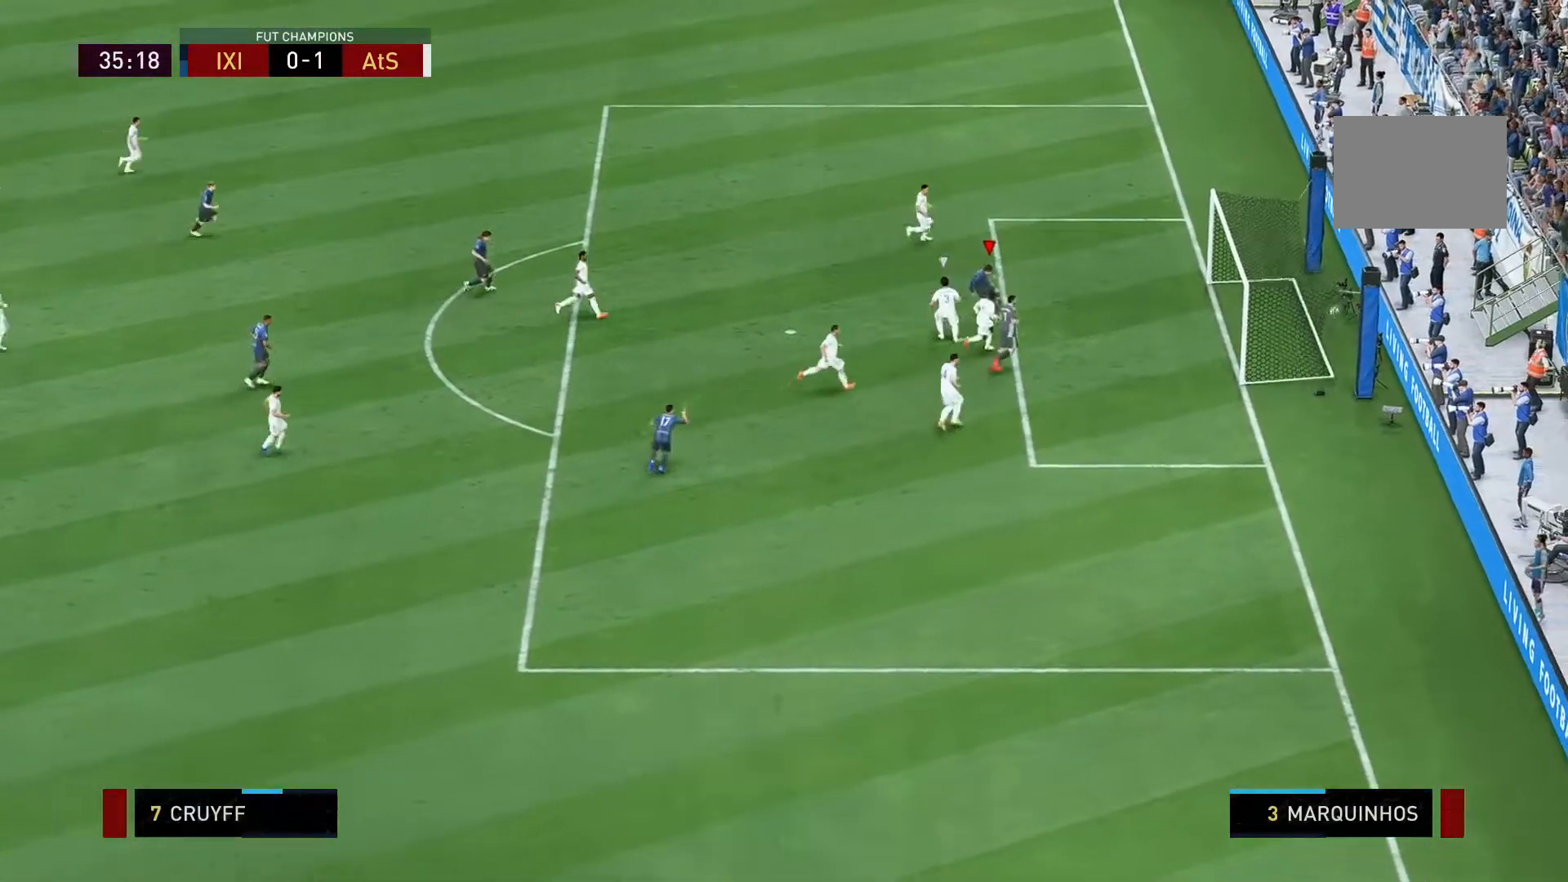
{"dt_ms": 500, "buttons": ["R2"], "left_stick": "down", "right_stick": "center", "events": [[83, "R2", "down"], [167, "R2", "up"], [433, "R2", "down"]]}
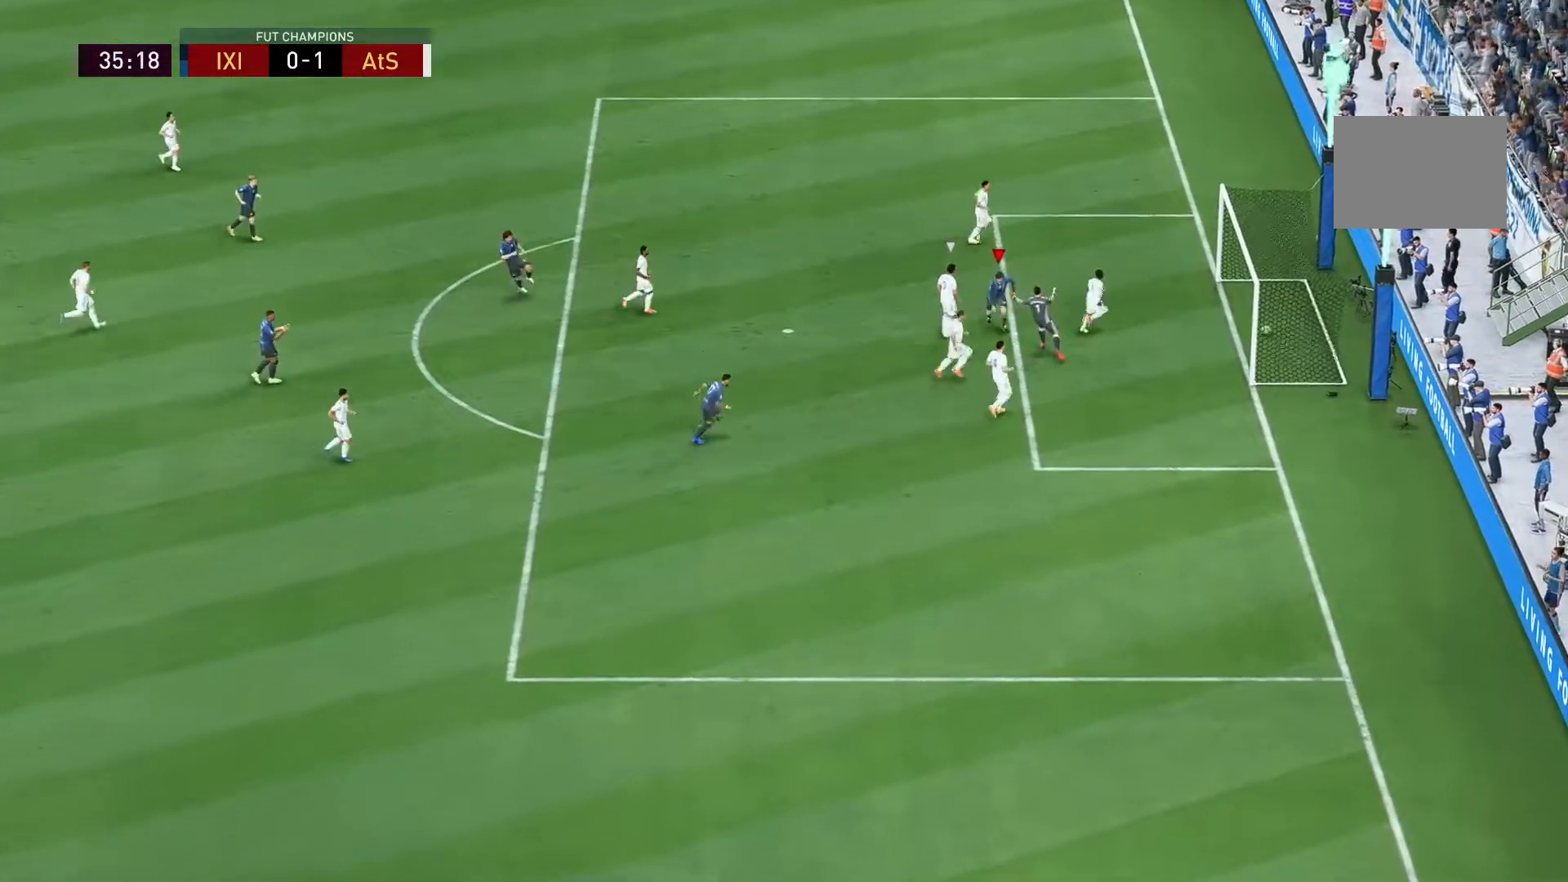
{"dt_ms": 500, "buttons": ["R2"], "left_stick": "down", "right_stick": "center", "events": []}
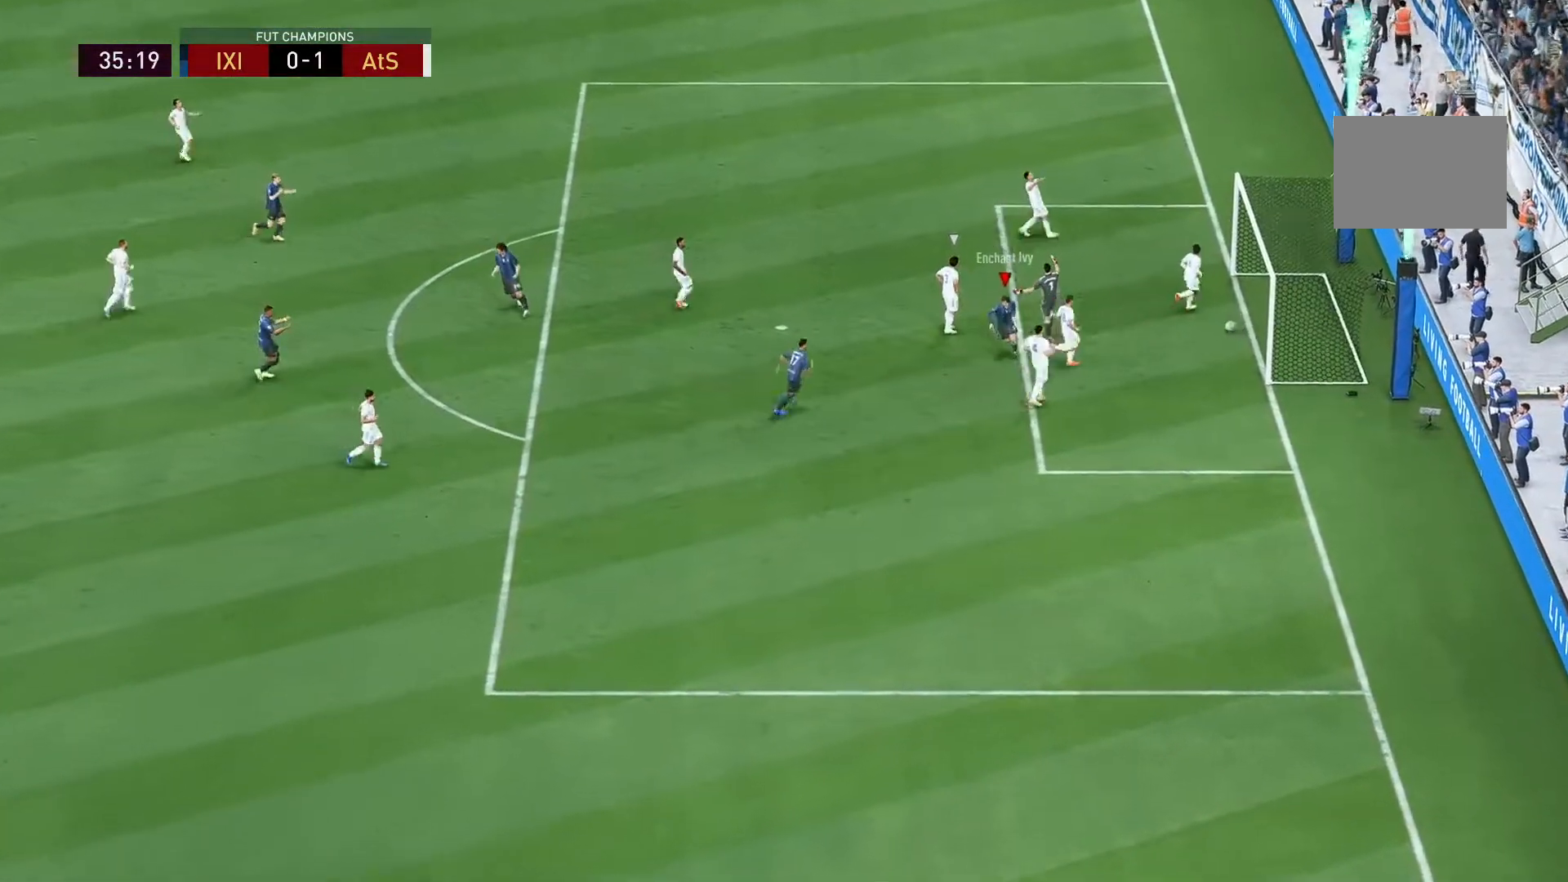
{"dt_ms": 500, "buttons": [], "left_stick": "down", "right_stick": "center", "events": [[383, "R2", "up"]]}
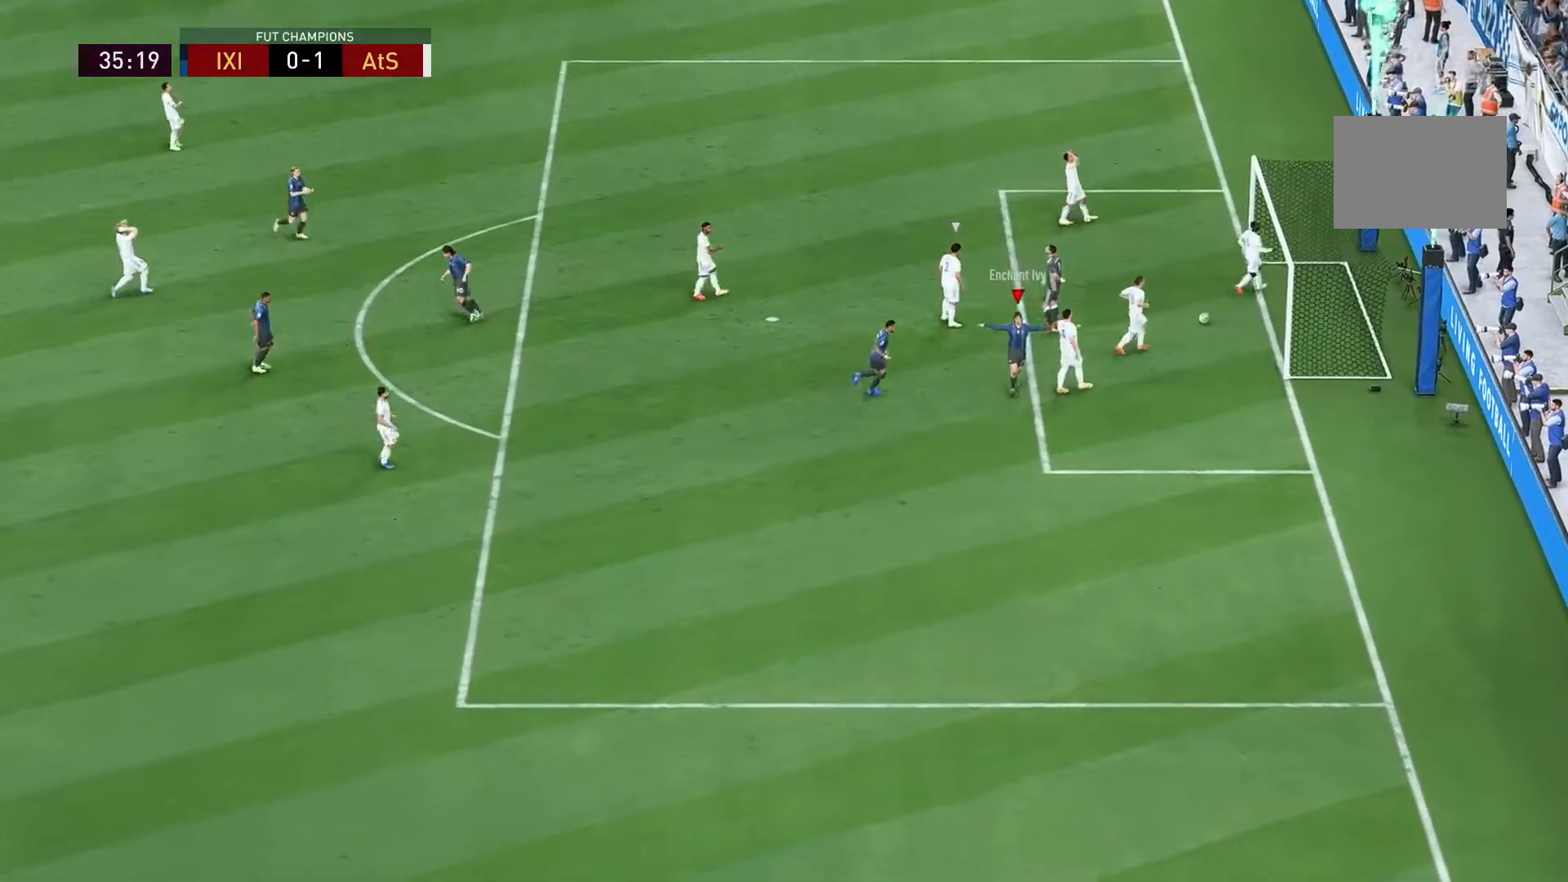
{"dt_ms": 500, "buttons": [], "left_stick": "center", "right_stick": "center", "events": [[283, "left_stick", "center"]]}
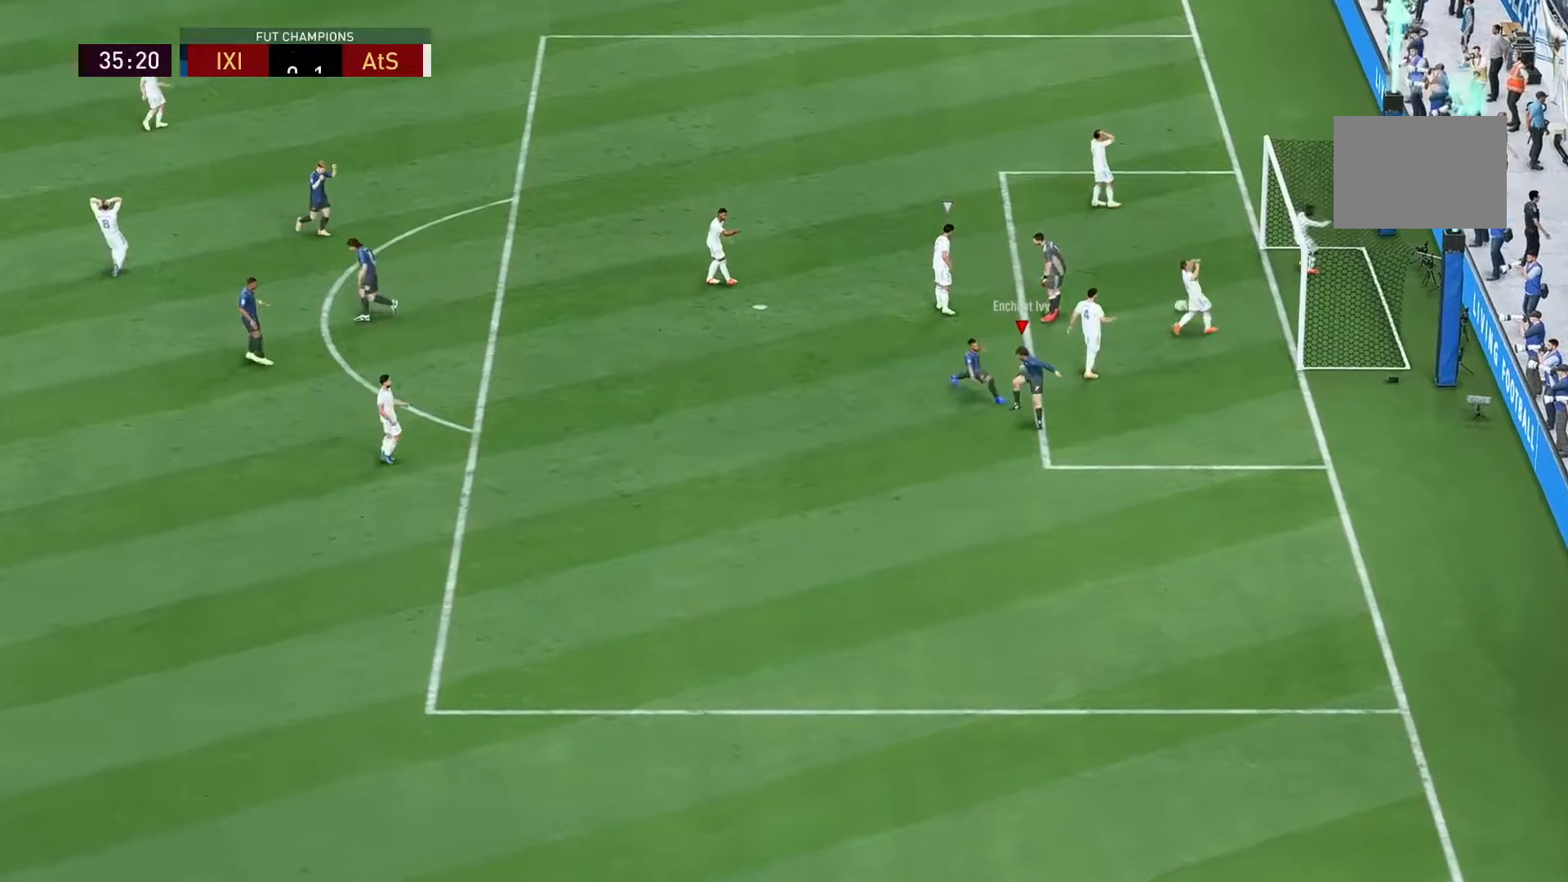
{"dt_ms": 500, "buttons": [], "left_stick": "center", "right_stick": "center", "events": [[200, "L1", "down"], [283, "L1", "up"], [300, "L1", "down"], [350, "L1", "up"]]}
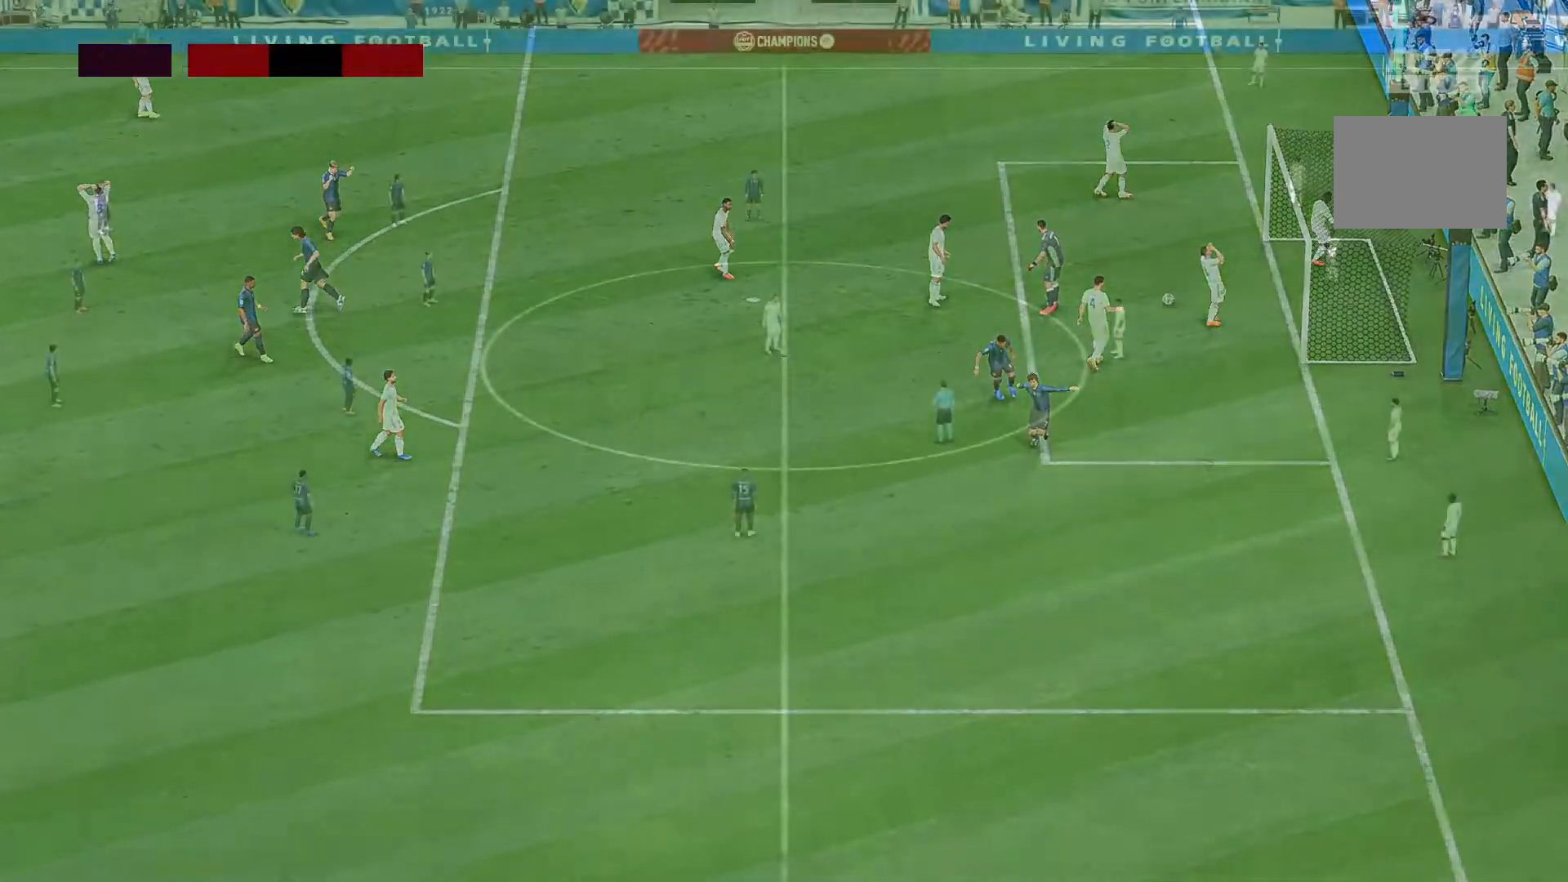
{"dt_ms": 500, "buttons": [], "left_stick": "center", "right_stick": "down", "events": [[450, "right_stick", "down"]]}
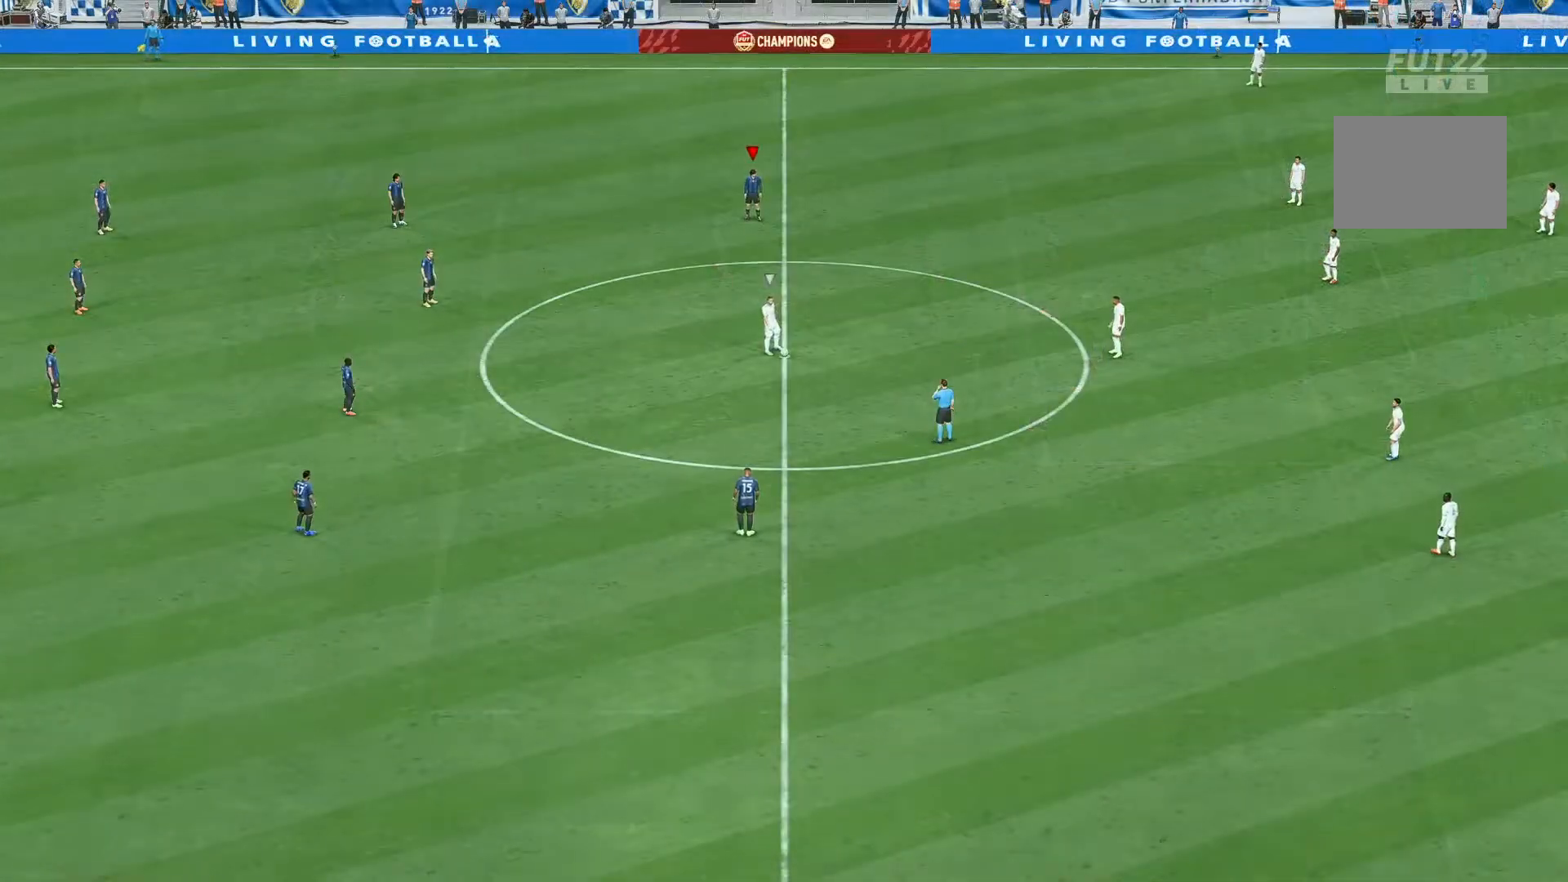
{"dt_ms": 500, "buttons": ["R2"], "left_stick": "down", "right_stick": "center", "events": [[83, "right_stick", "center"], [183, "left_stick", "down"], [367, "R2", "down"]]}